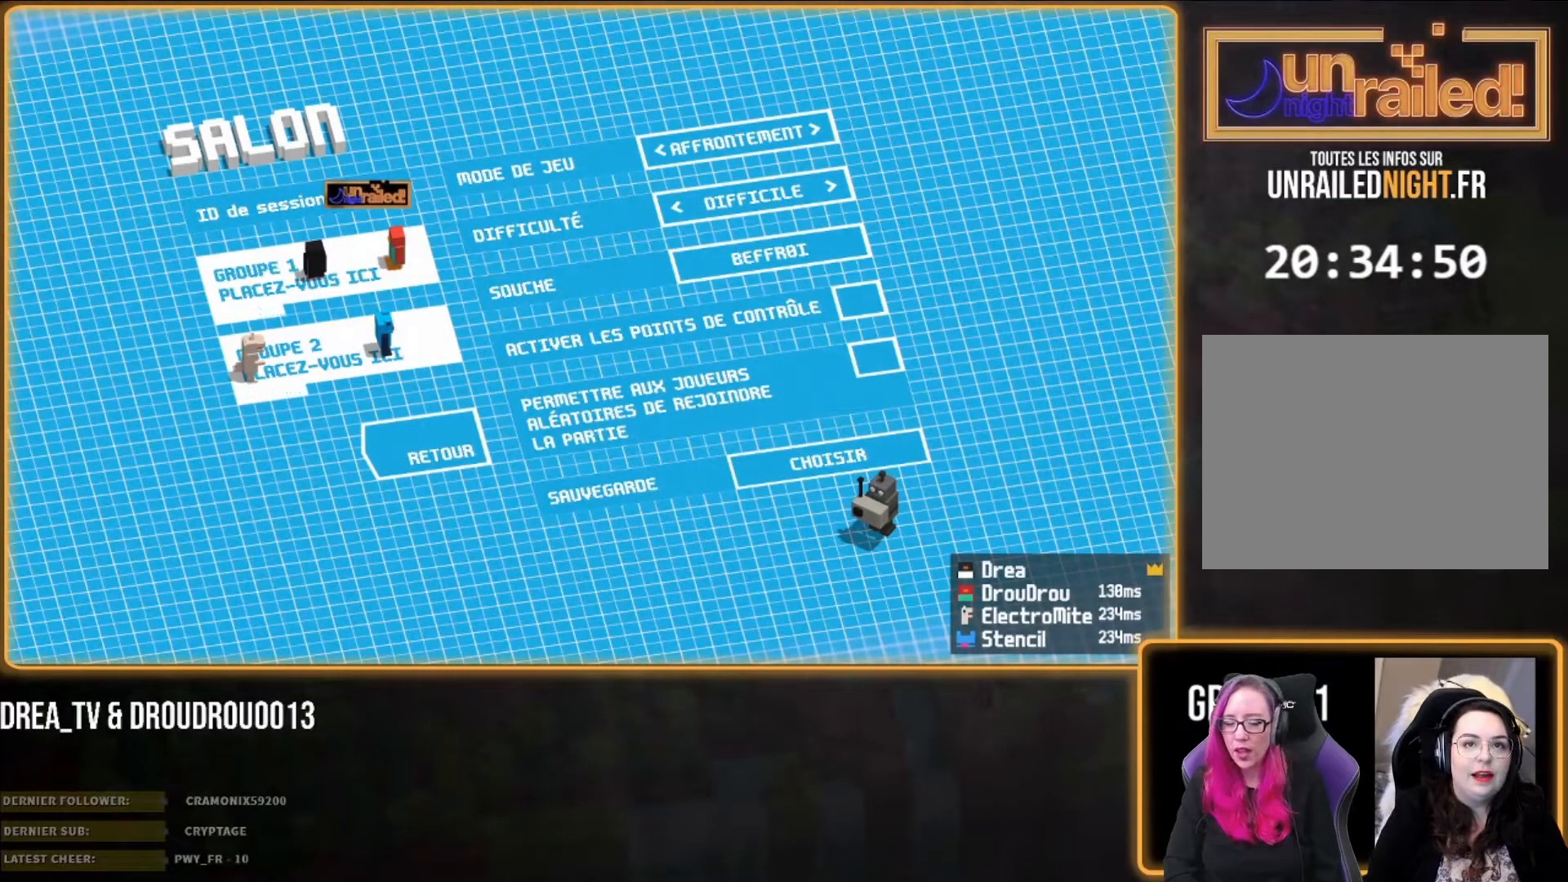
Gameplay with a controller (PlayStation layout); each line is a JSON object with the inputs held at the frame after it. "events" lists button and stick changes between this image and that frame as [ms after this image, input, new state], when the widget could be followed in between.
{"buttons": [], "left_stick": "center", "right_stick": "center", "events": []}
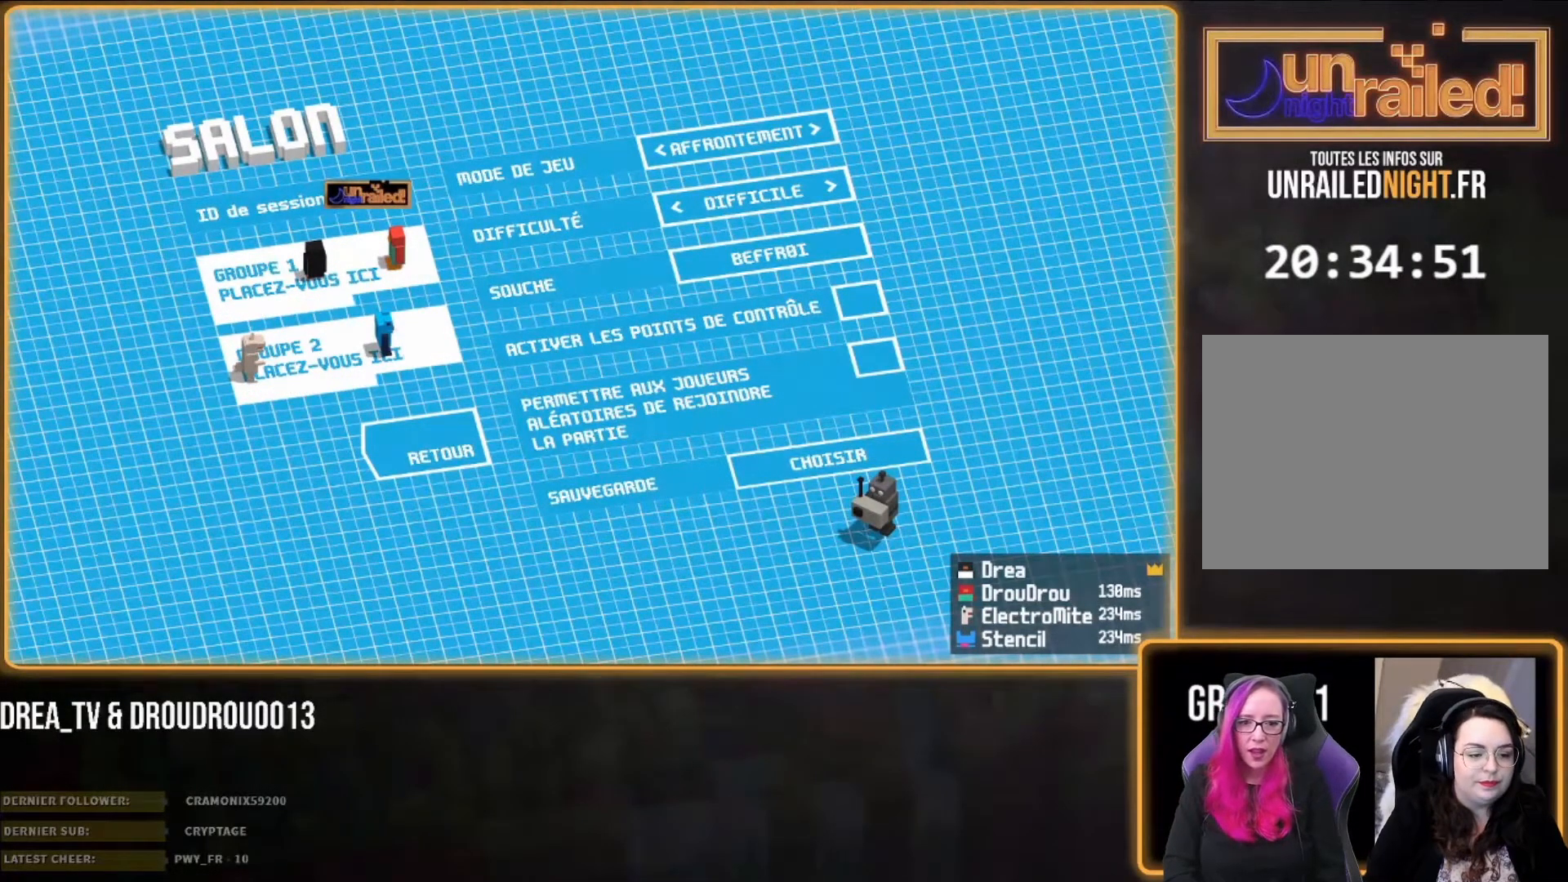
{"buttons": [], "left_stick": "center", "right_stick": "center", "events": []}
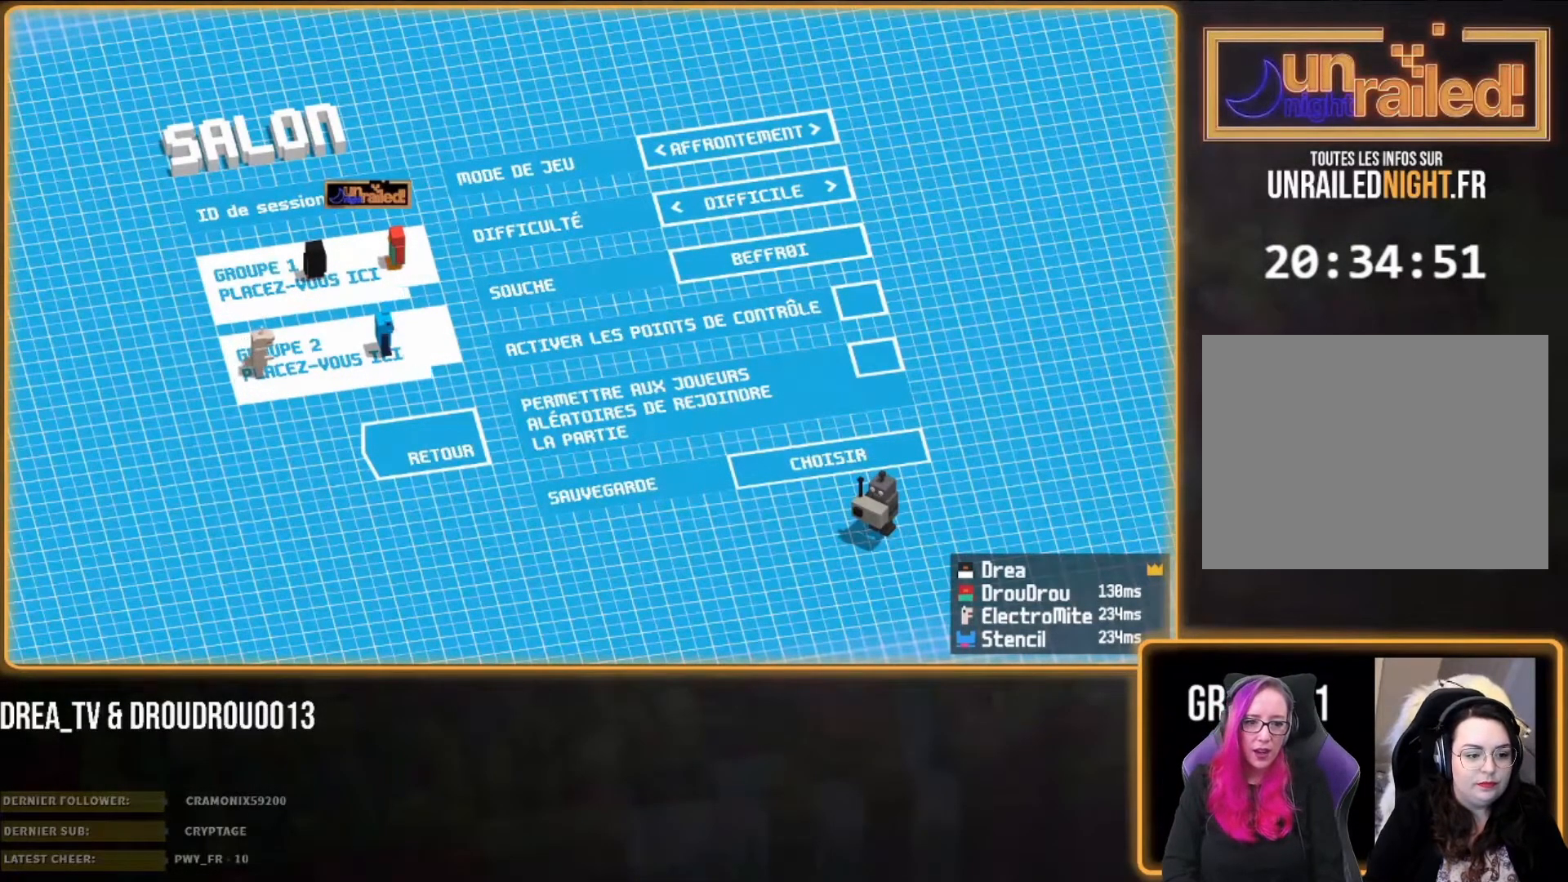
{"buttons": [], "left_stick": "center", "right_stick": "center", "events": [[83, "right_stick", "left"], [183, "right_stick", "center"], [350, "right_stick", "right"], [417, "right_stick", "center"]]}
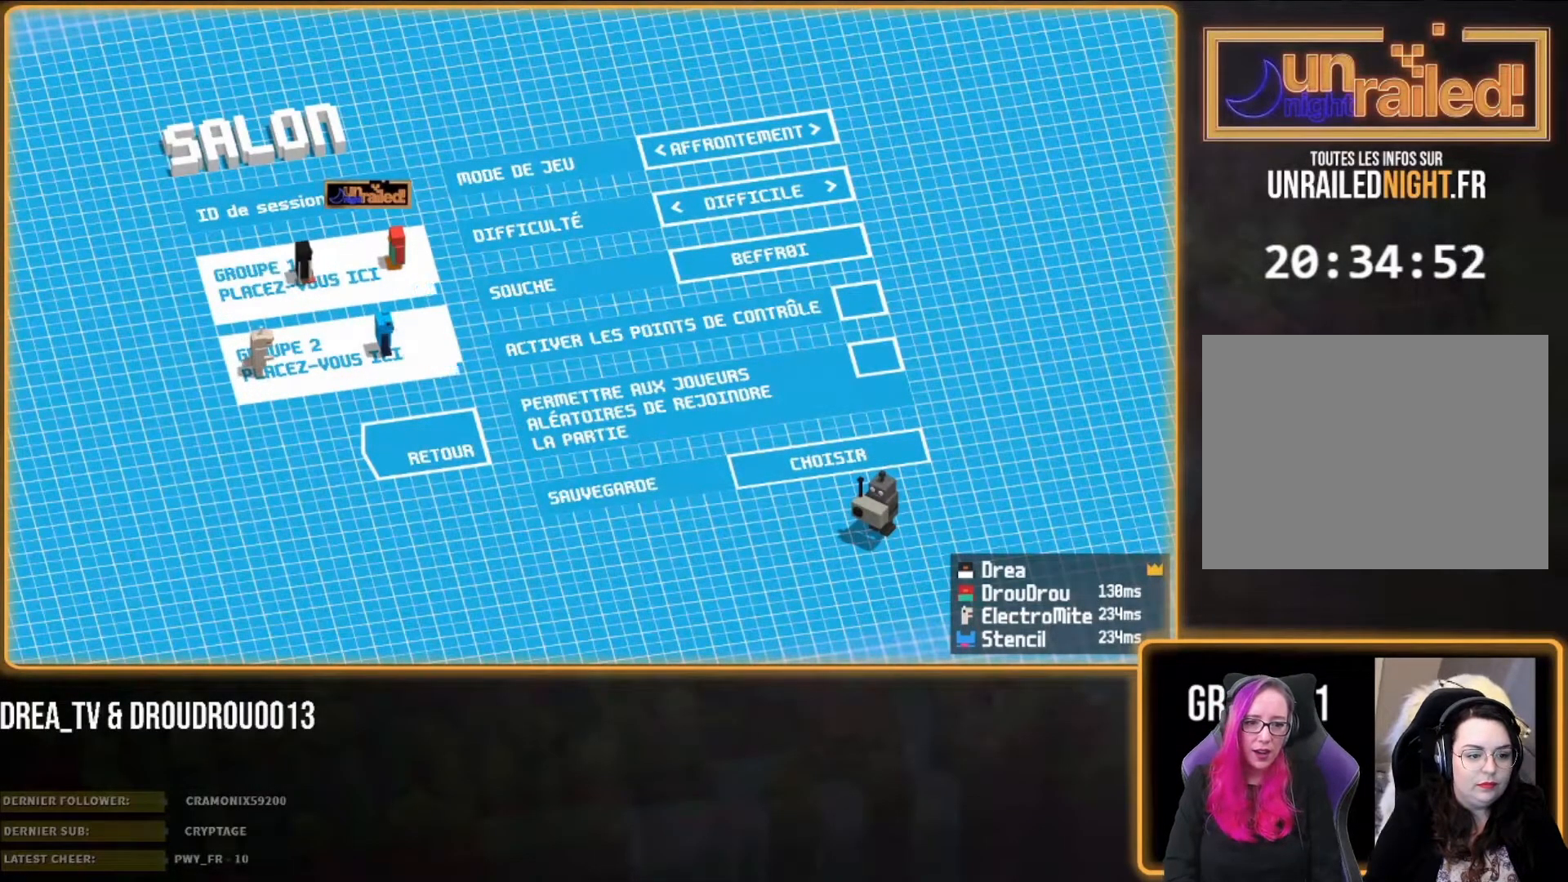
{"buttons": [], "left_stick": "center", "right_stick": "center", "events": [[117, "right_stick", "left"], [317, "right_stick", "right"], [383, "right_stick", "left"], [433, "right_stick", "center"]]}
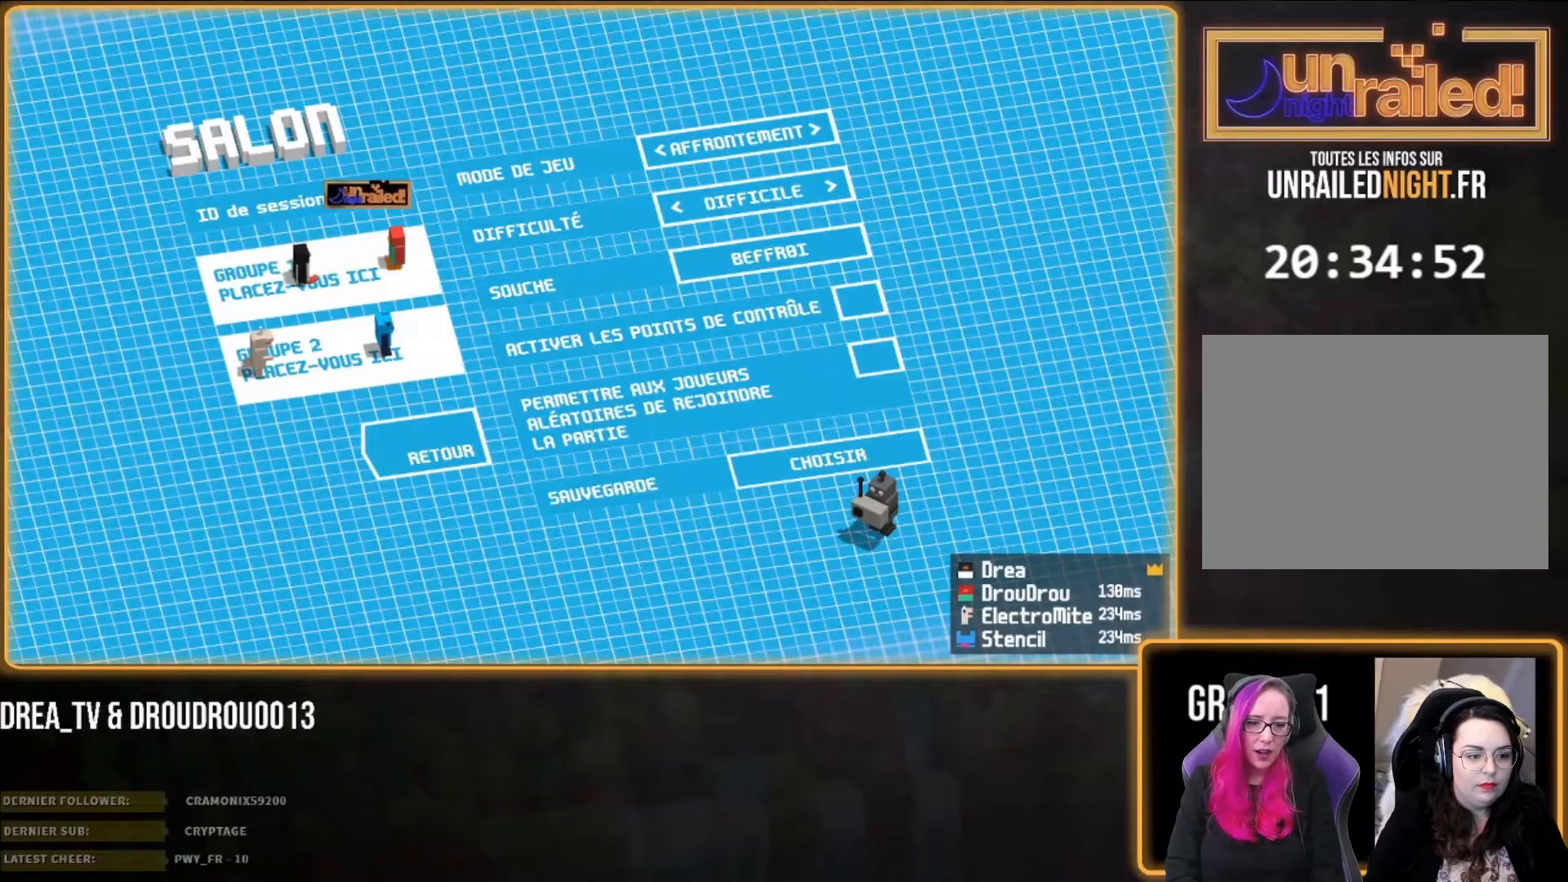
{"buttons": [], "left_stick": "center", "right_stick": "center", "events": []}
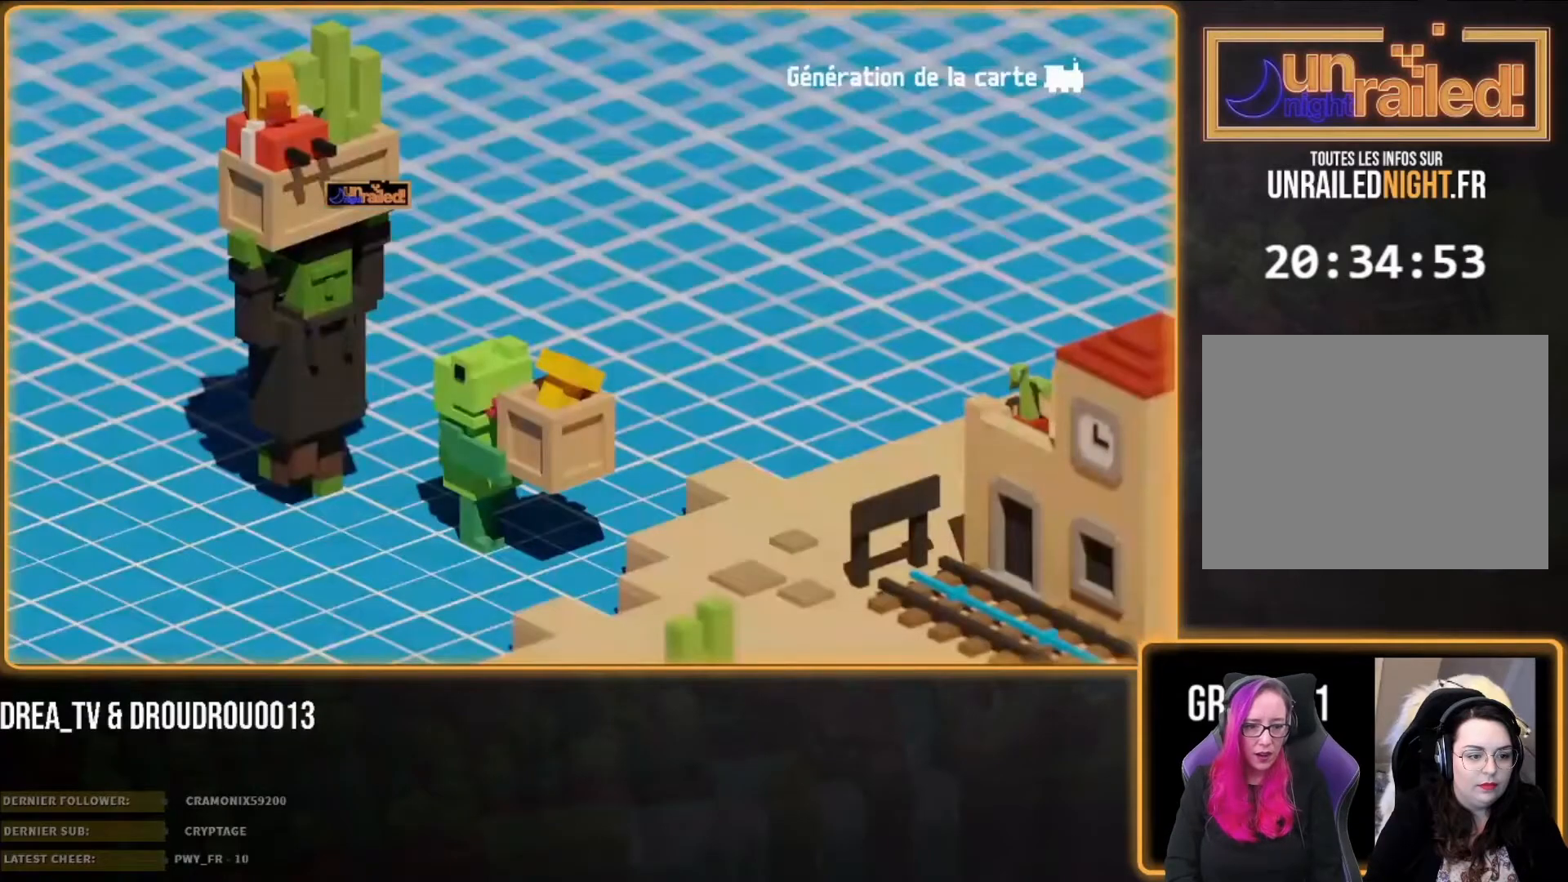
{"buttons": [], "left_stick": "center", "right_stick": "center", "events": []}
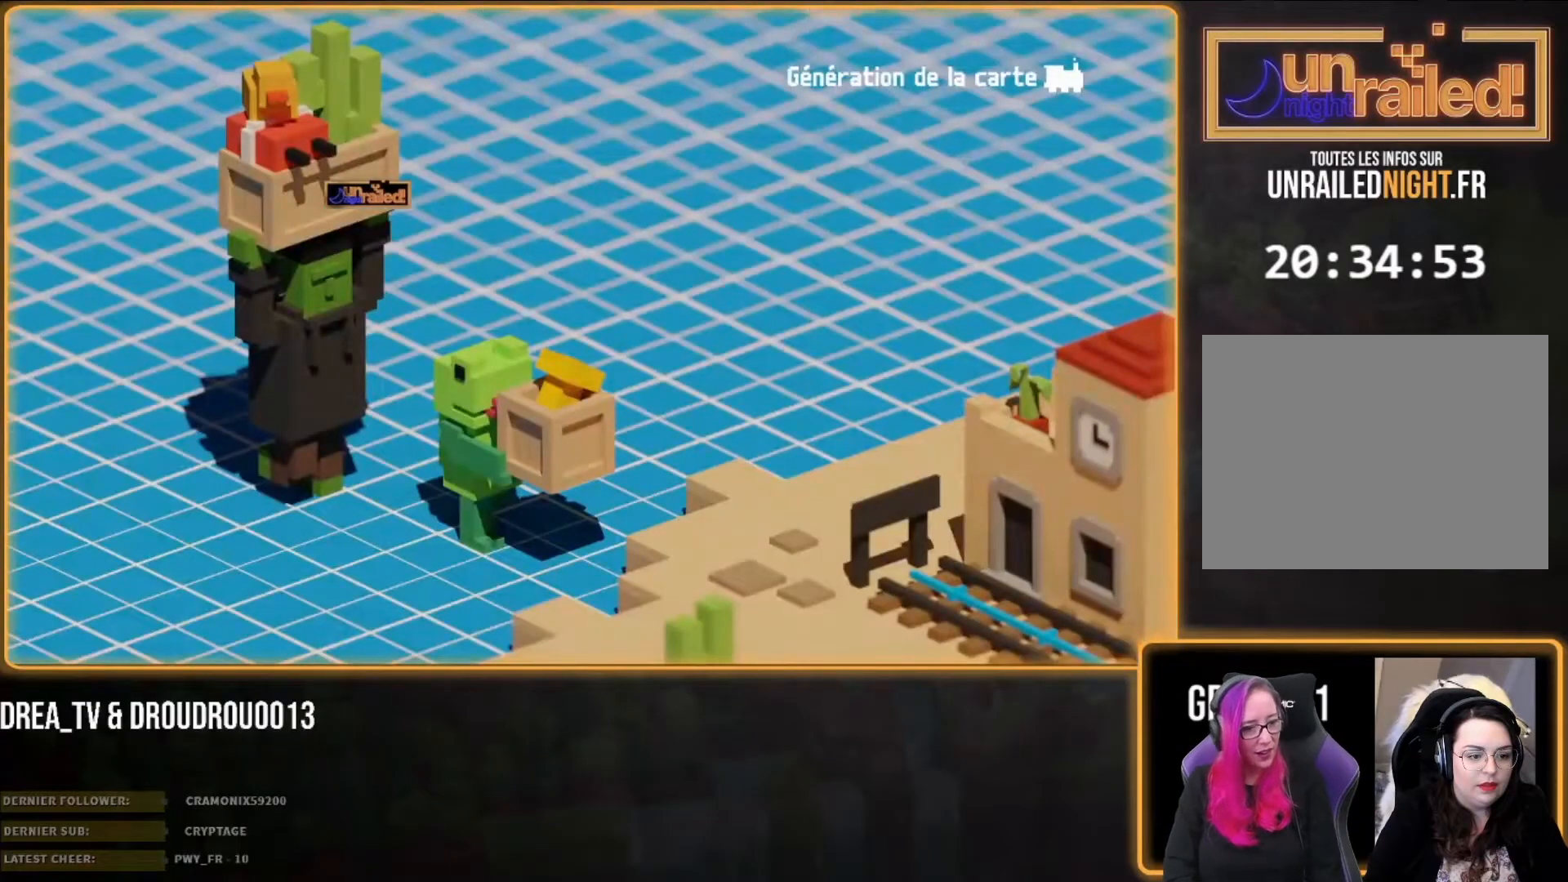
{"buttons": [], "left_stick": "center", "right_stick": "center", "events": []}
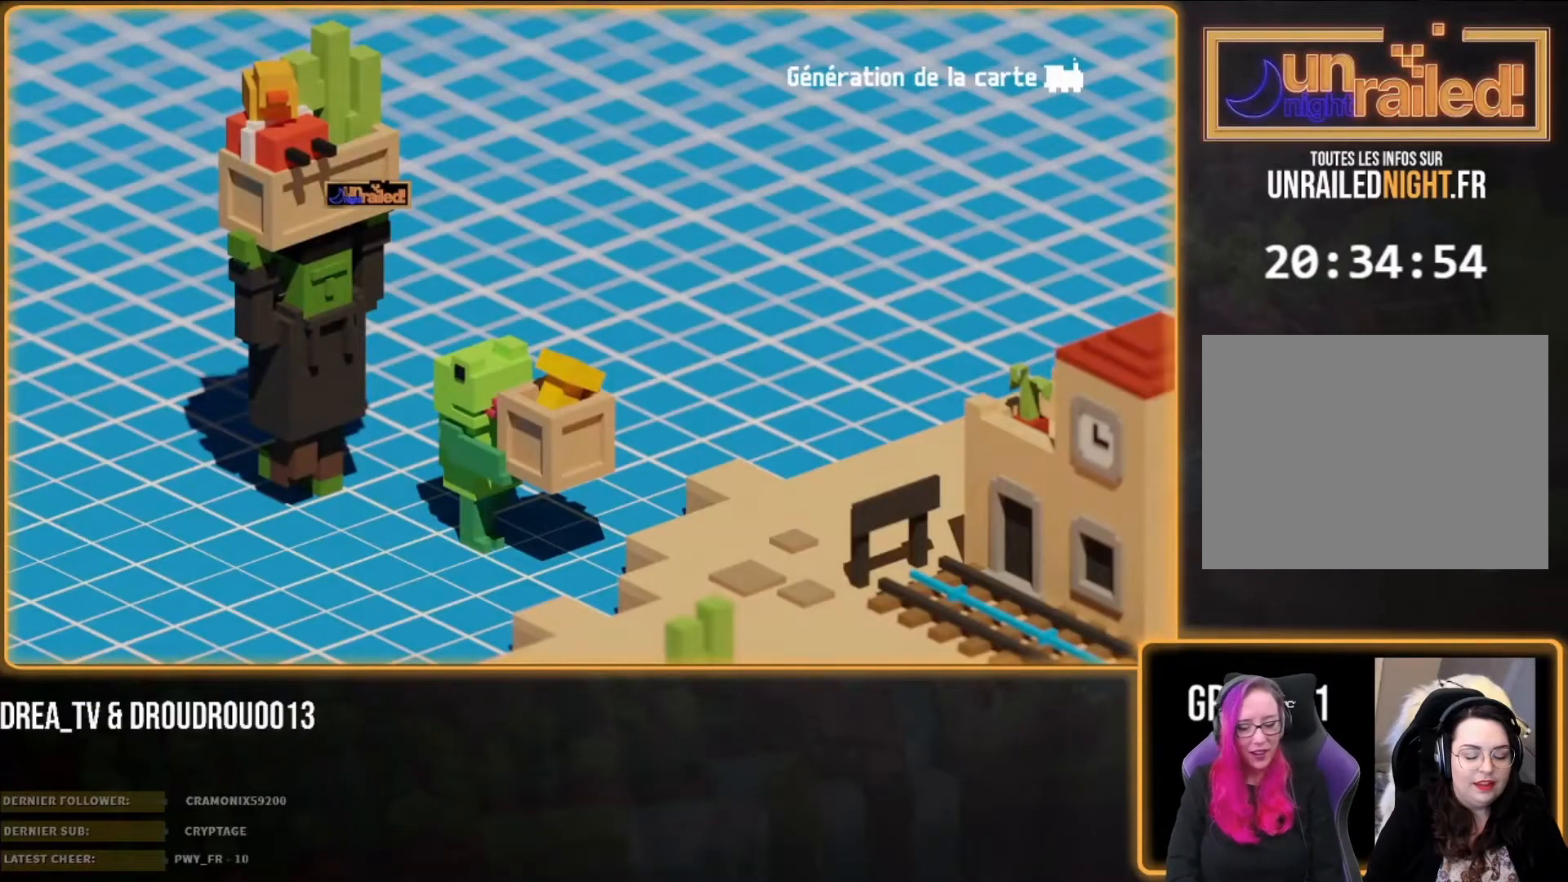
{"buttons": [], "left_stick": "center", "right_stick": "center", "events": []}
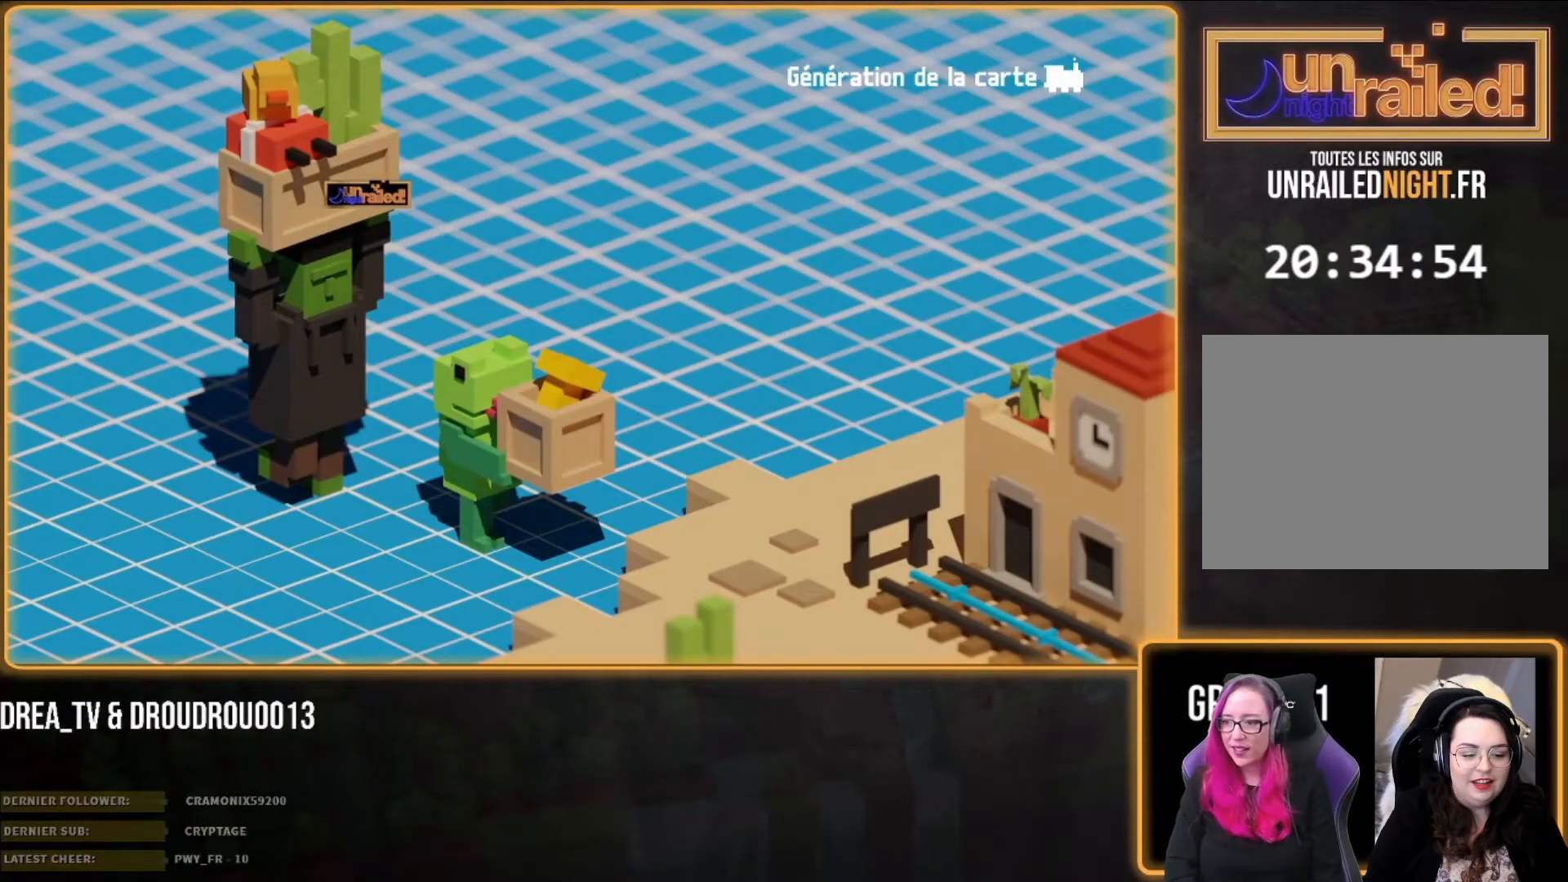
{"buttons": [], "left_stick": "center", "right_stick": "center", "events": []}
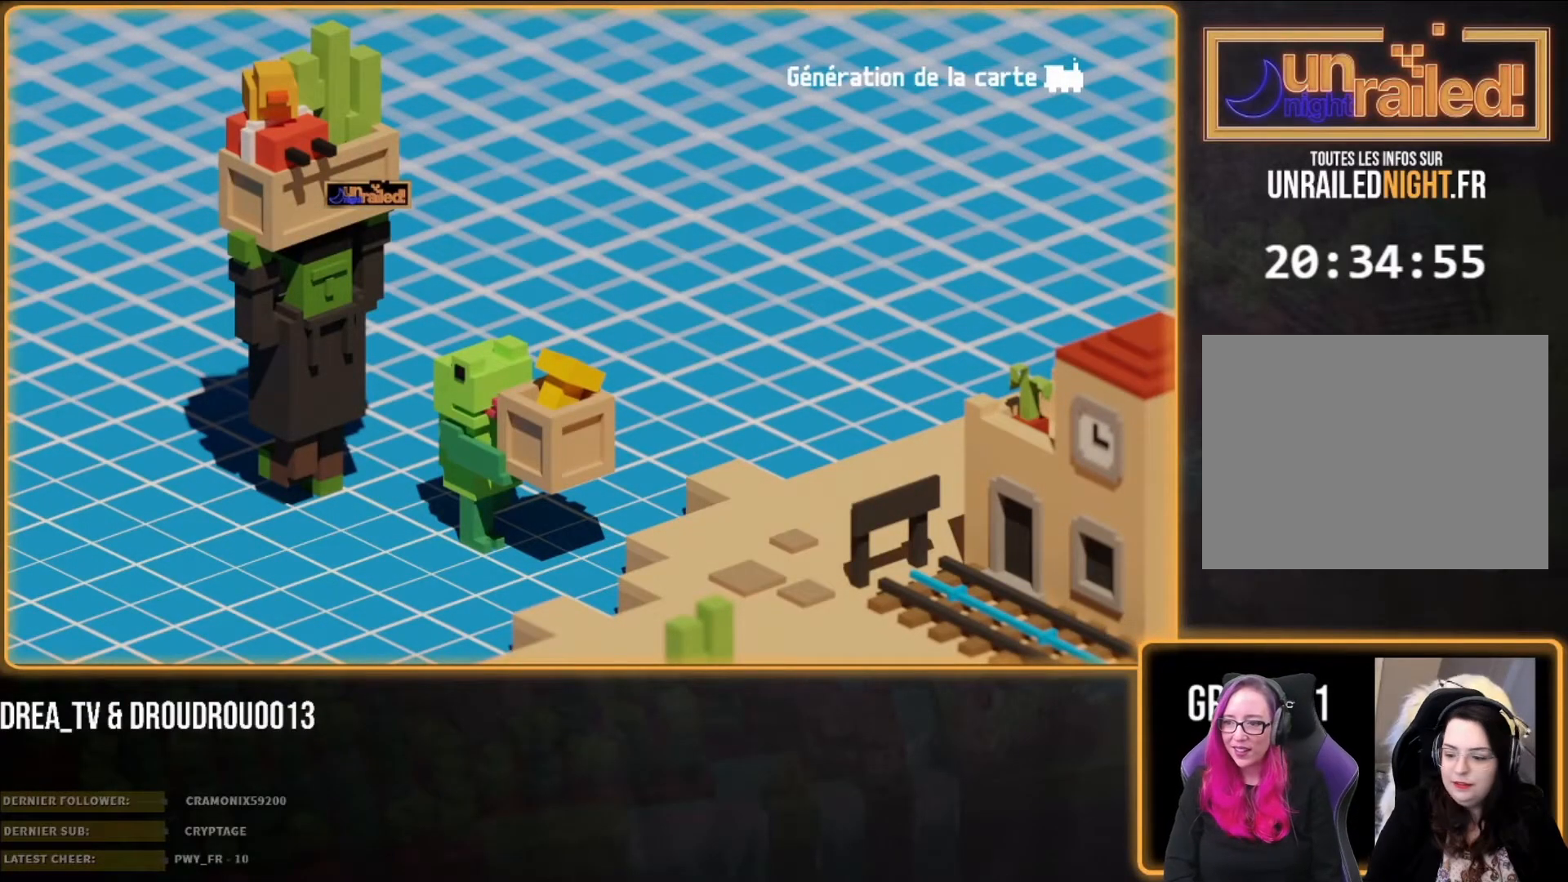
{"buttons": [], "left_stick": "center", "right_stick": "center", "events": []}
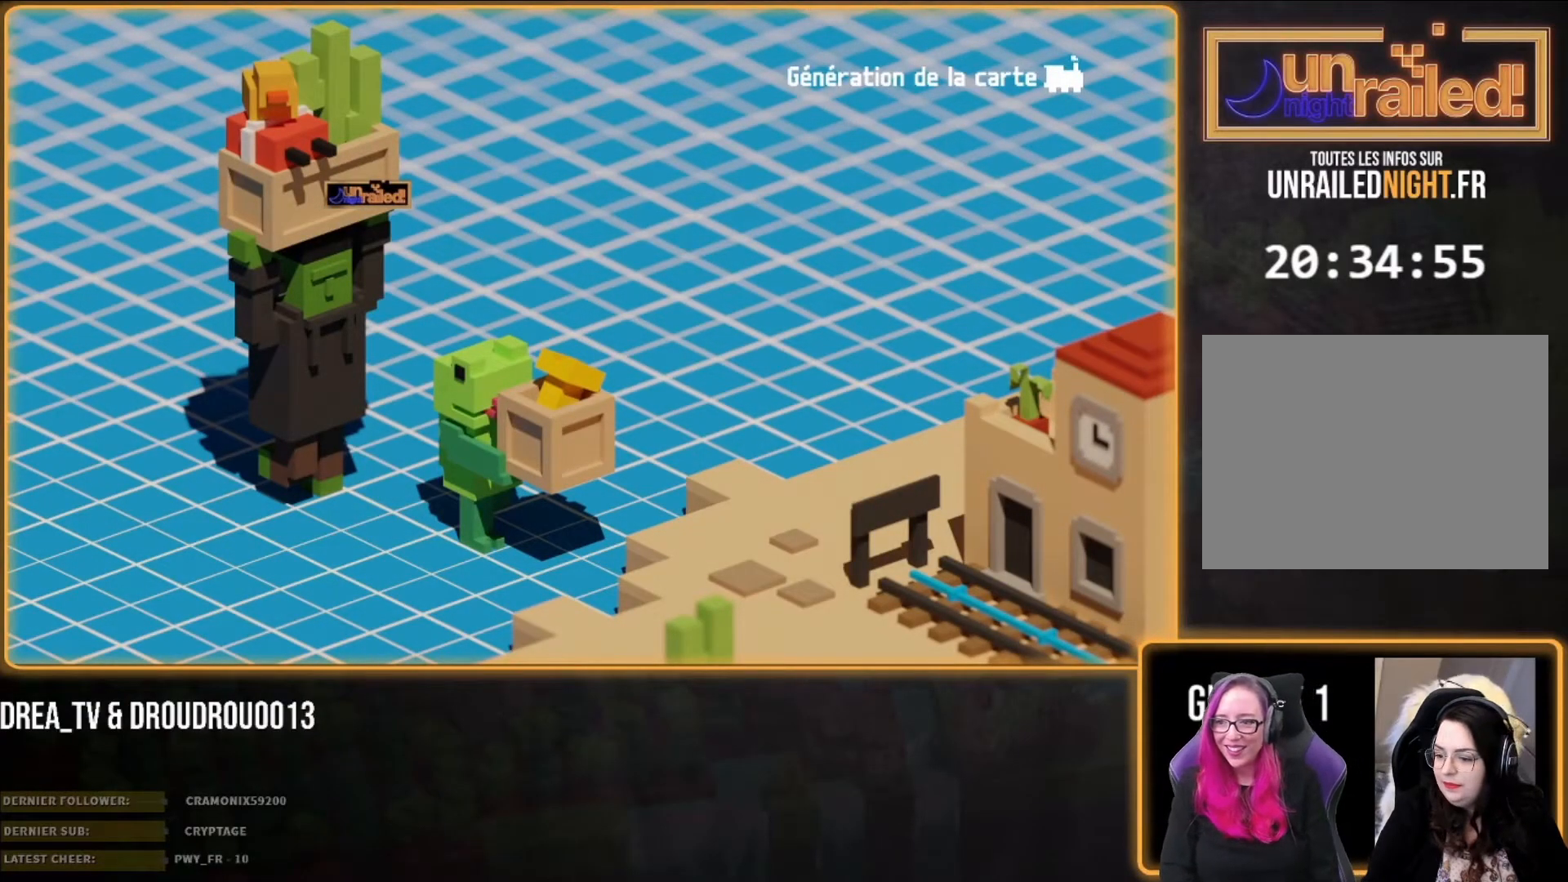
{"buttons": ["CIRCLE"], "left_stick": "left", "right_stick": "center", "events": [[217, "left_stick", "left"], [483, "CIRCLE", "down"]]}
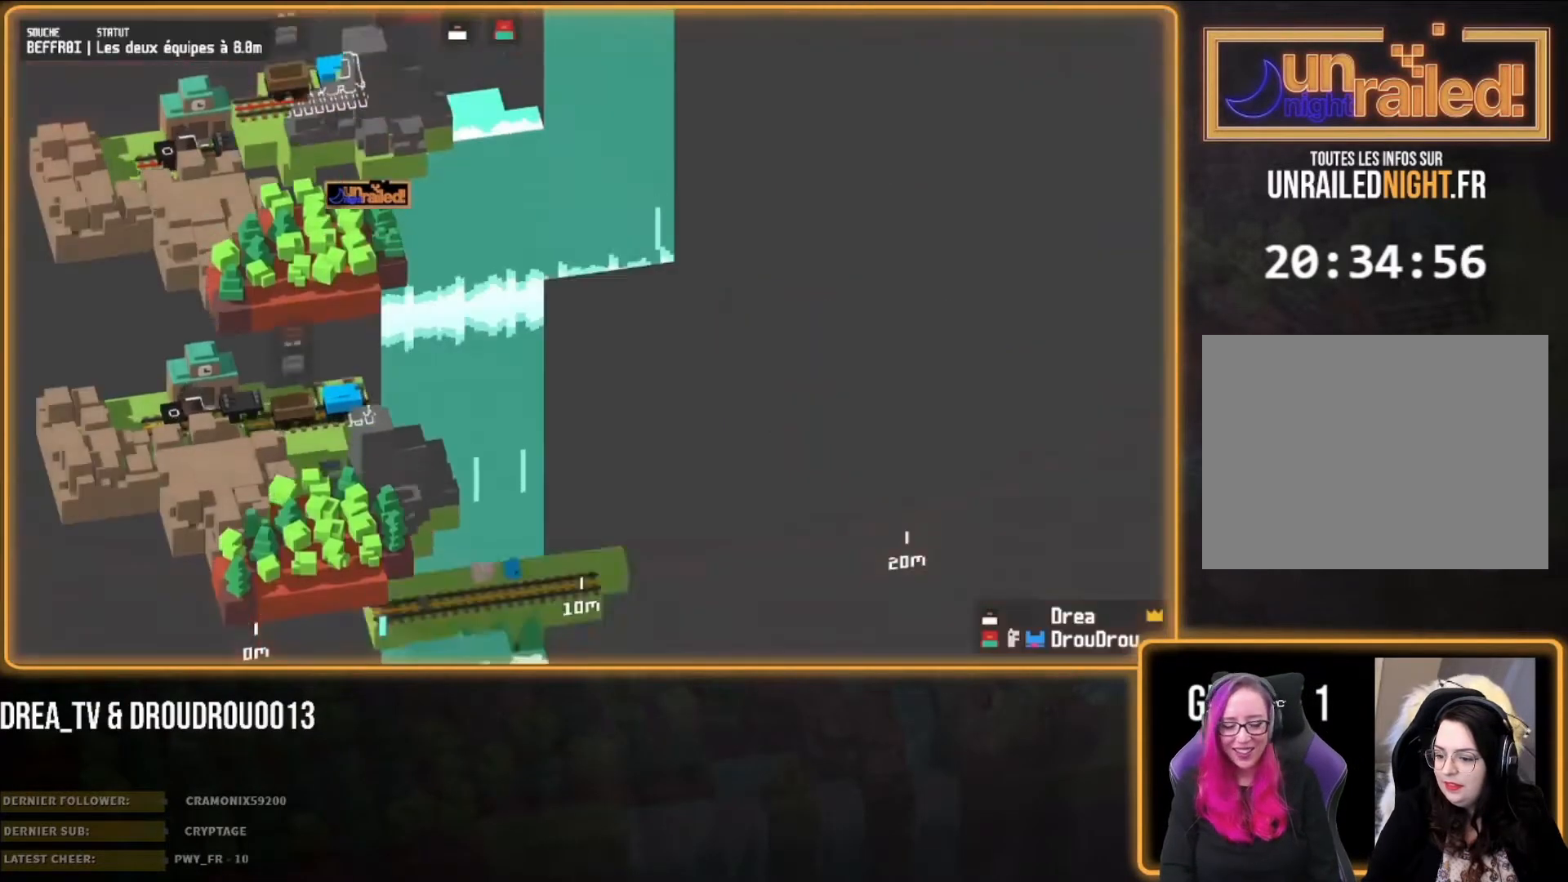
{"buttons": [], "left_stick": "left", "right_stick": "center", "events": [[83, "CIRCLE", "up"]]}
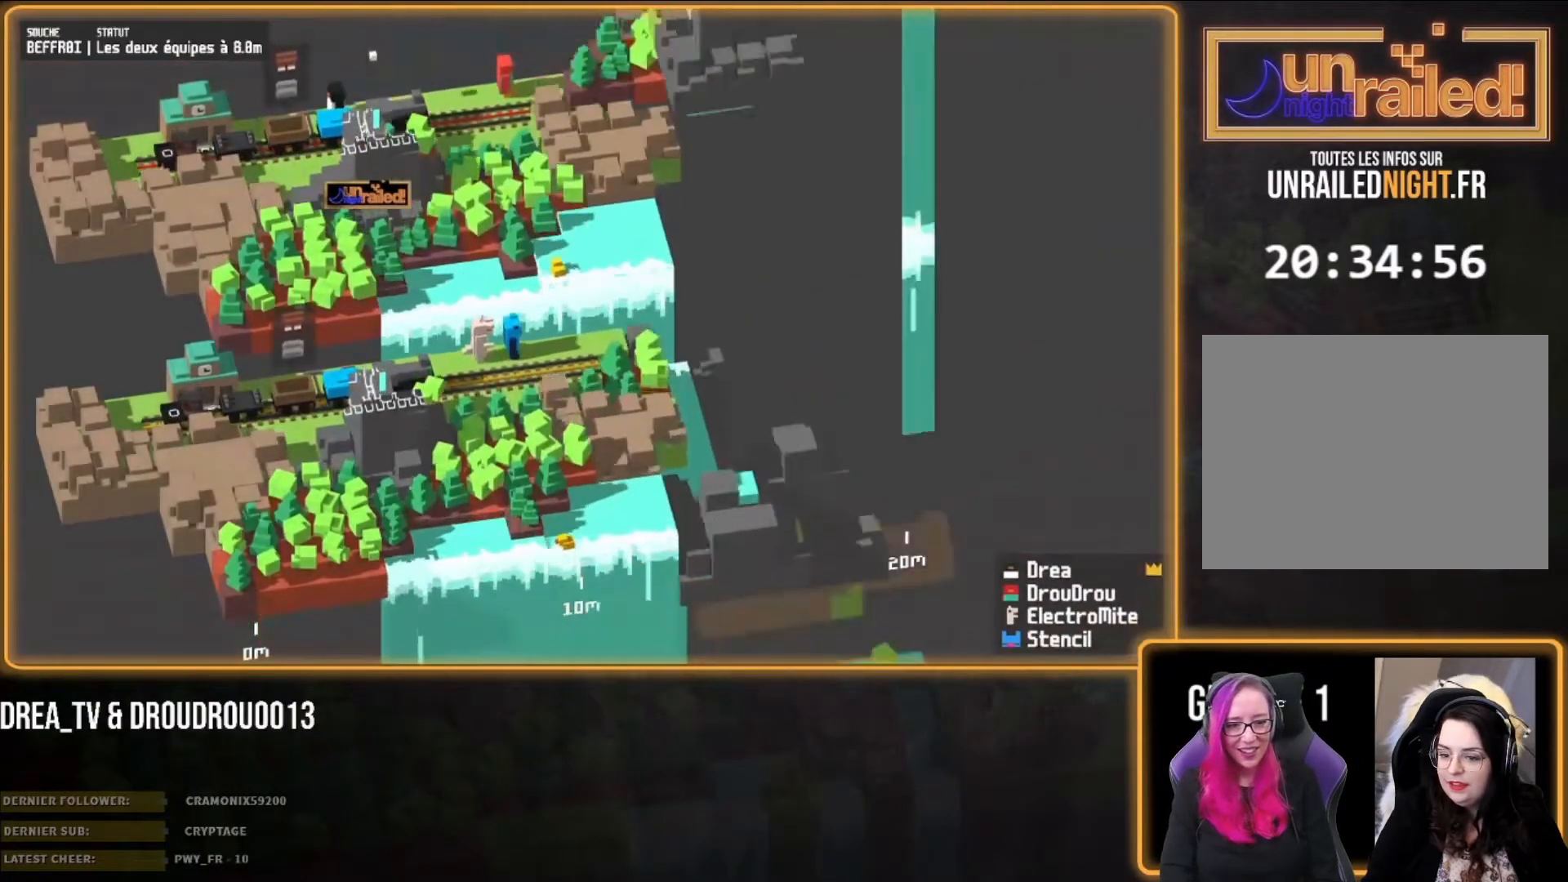
{"buttons": [], "left_stick": "right", "right_stick": "center", "events": [[183, "left_stick", "center"], [250, "left_stick", "right"], [283, "CROSS", "down"], [350, "CROSS", "up"]]}
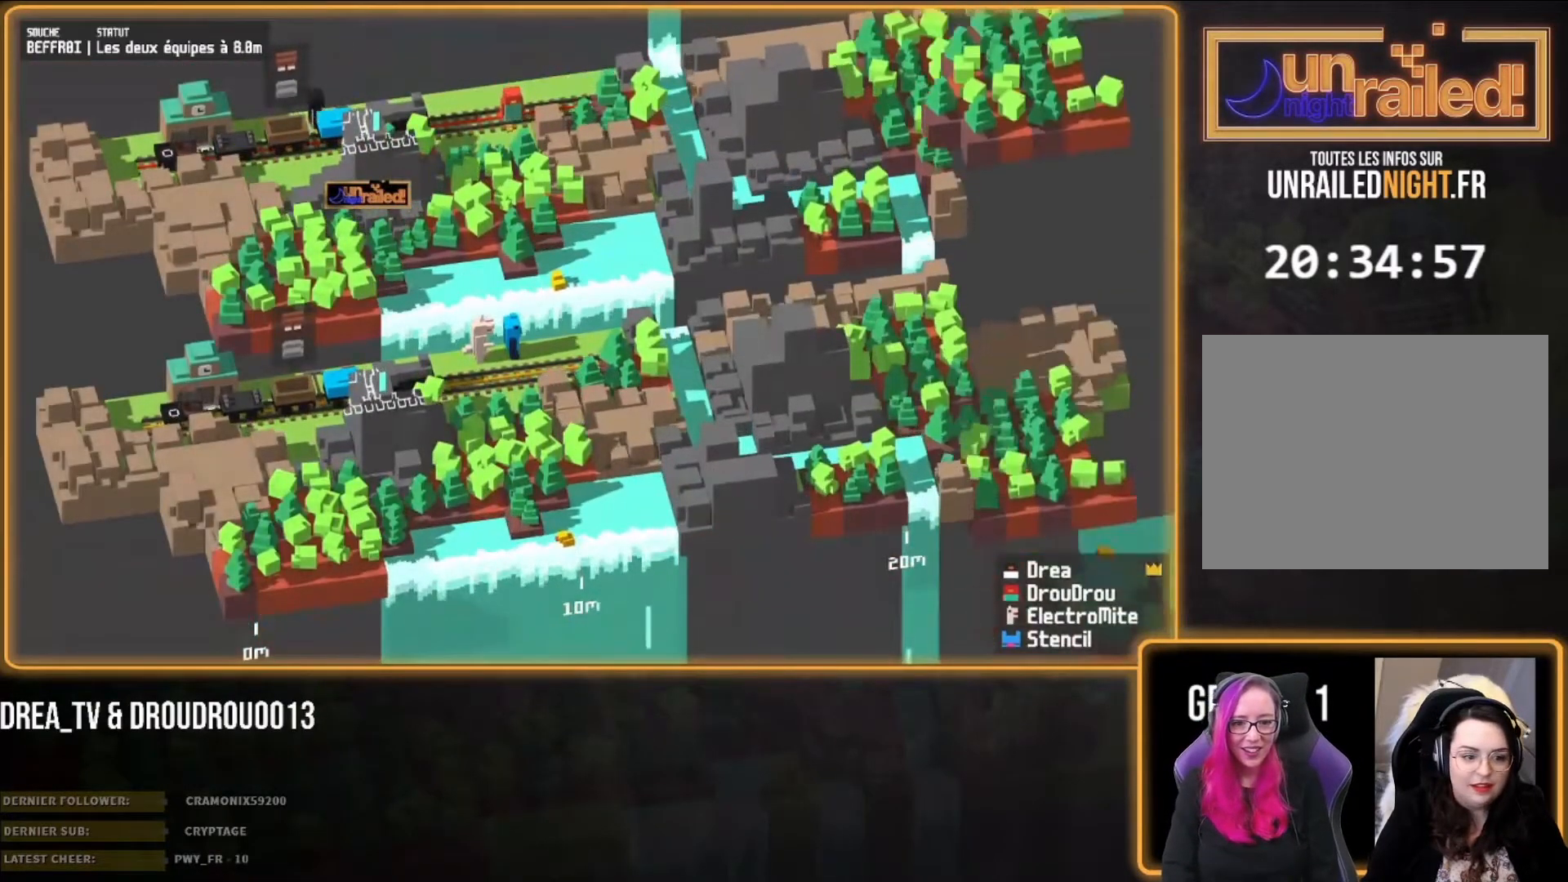
{"buttons": ["CIRCLE"], "left_stick": "right", "right_stick": "center", "events": [[483, "CIRCLE", "down"]]}
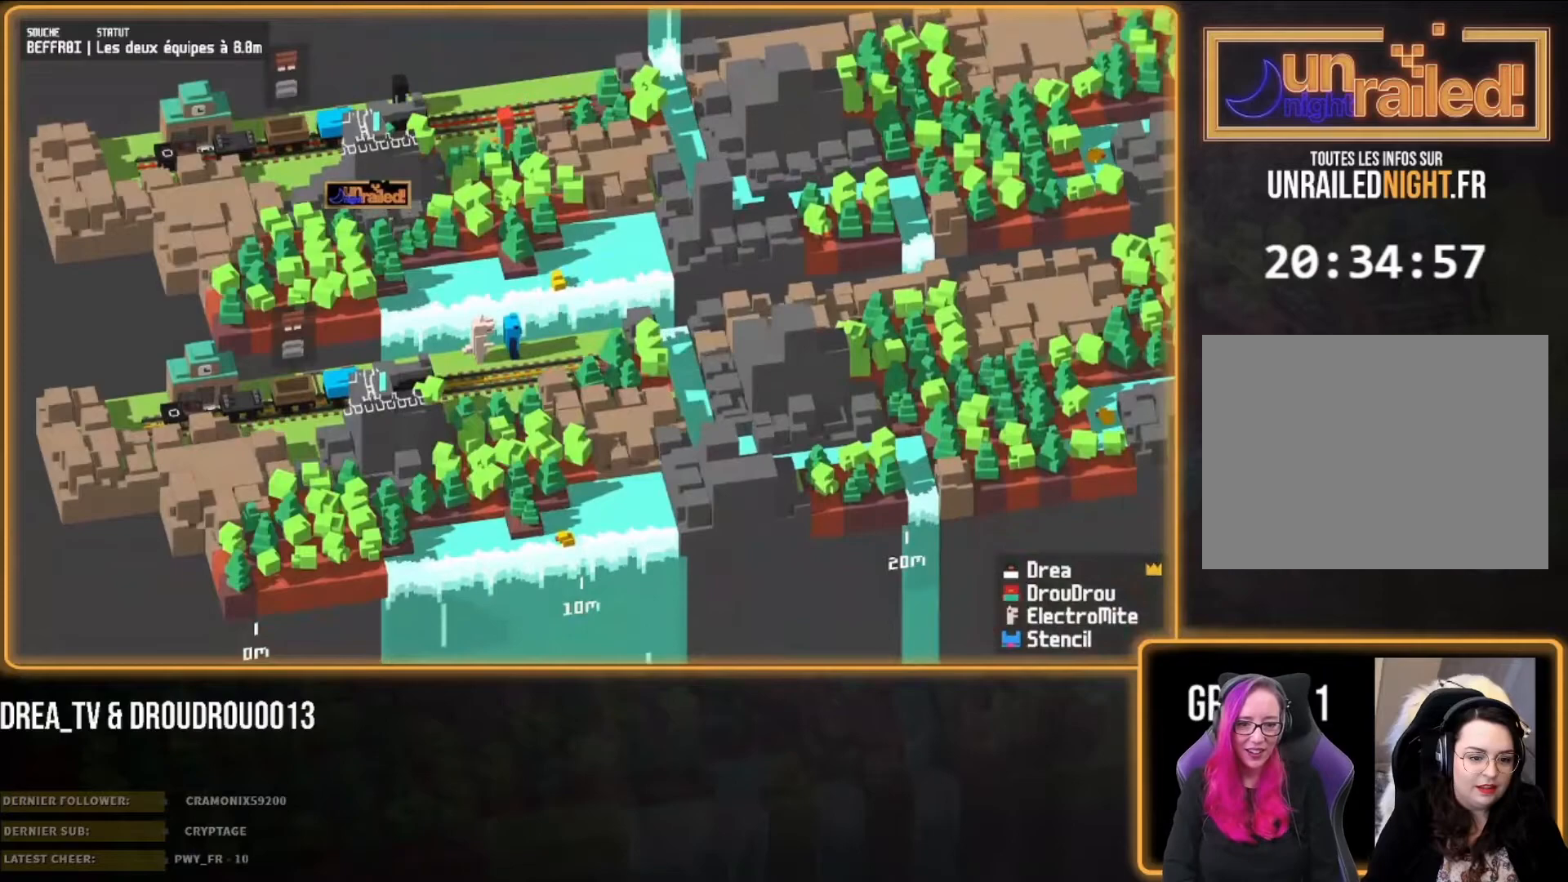
{"buttons": [], "left_stick": "down-right", "right_stick": "center", "events": [[83, "CIRCLE", "up"], [350, "left_stick", "down-right"]]}
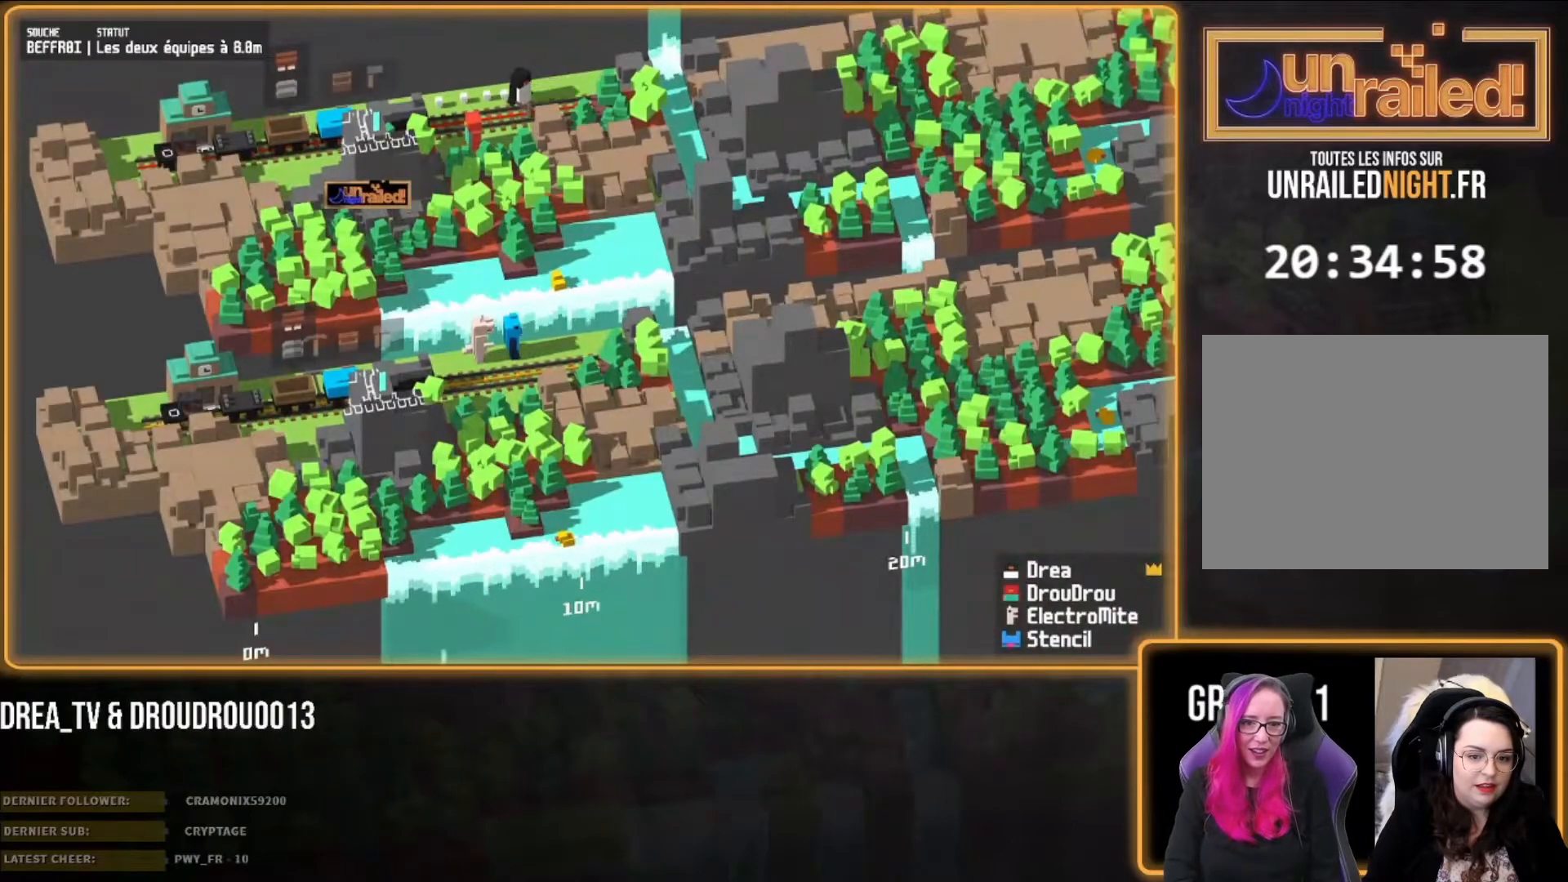
{"buttons": [], "left_stick": "down", "right_stick": "center", "events": [[200, "left_stick", "down"]]}
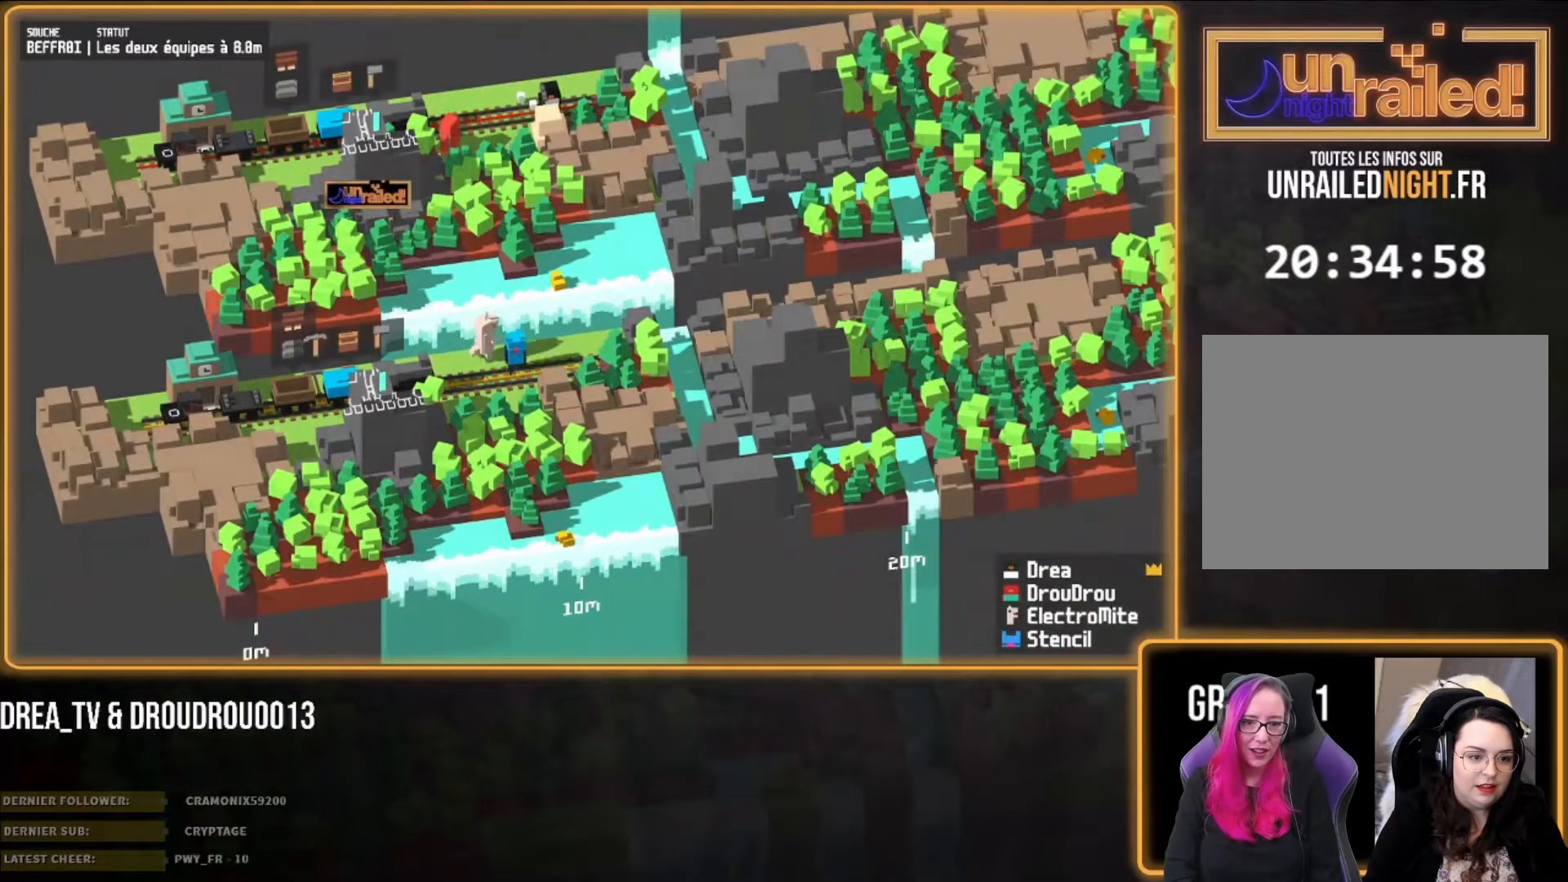
{"buttons": [], "left_stick": "down", "right_stick": "center", "events": []}
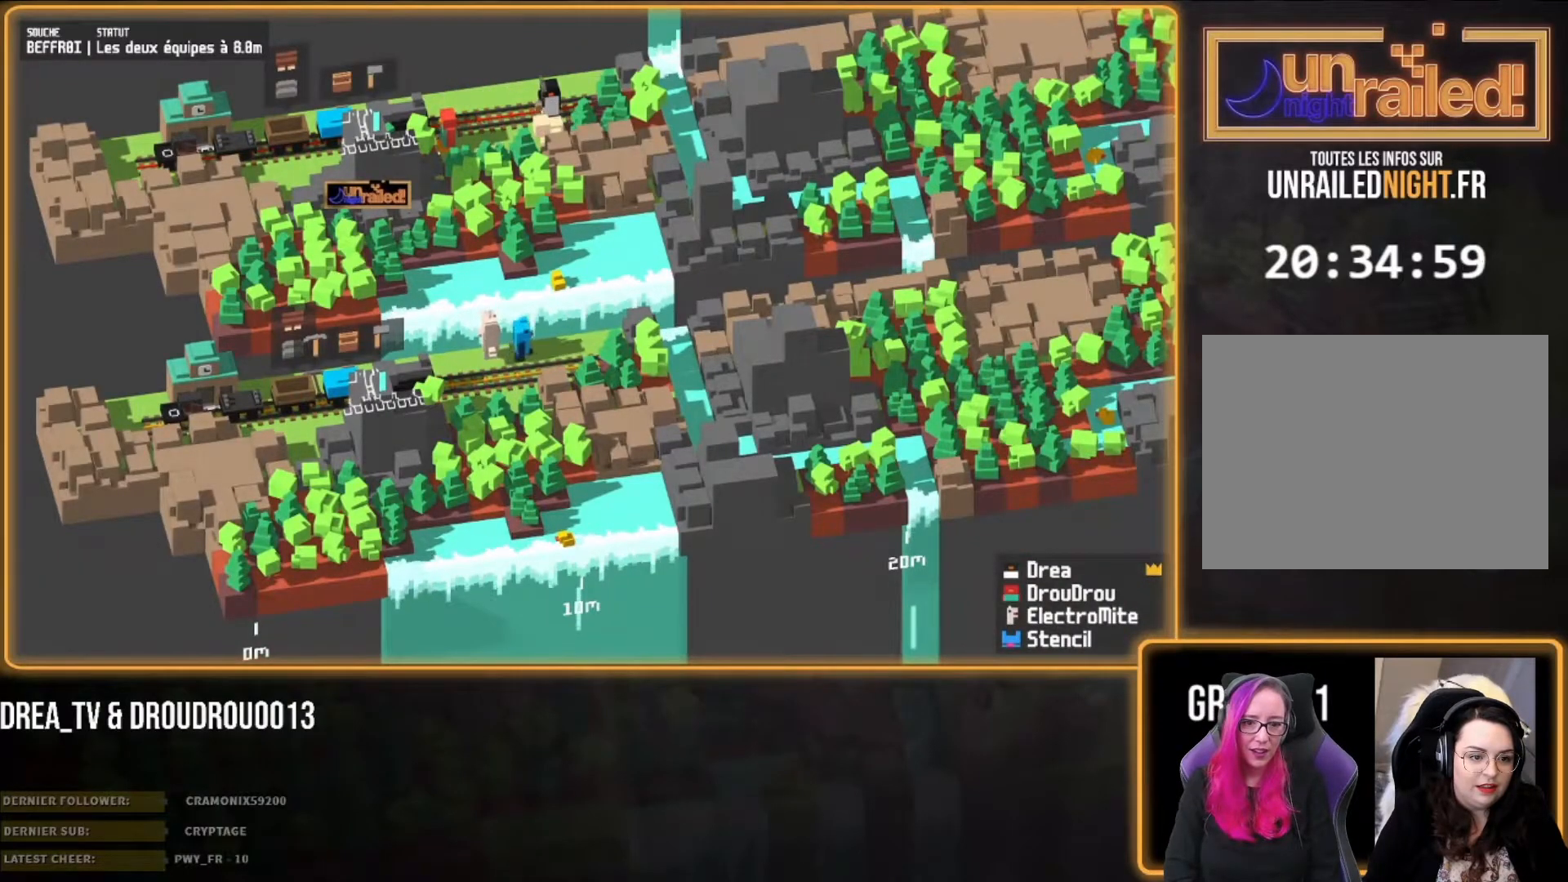
{"buttons": [], "left_stick": "down", "right_stick": "center", "events": []}
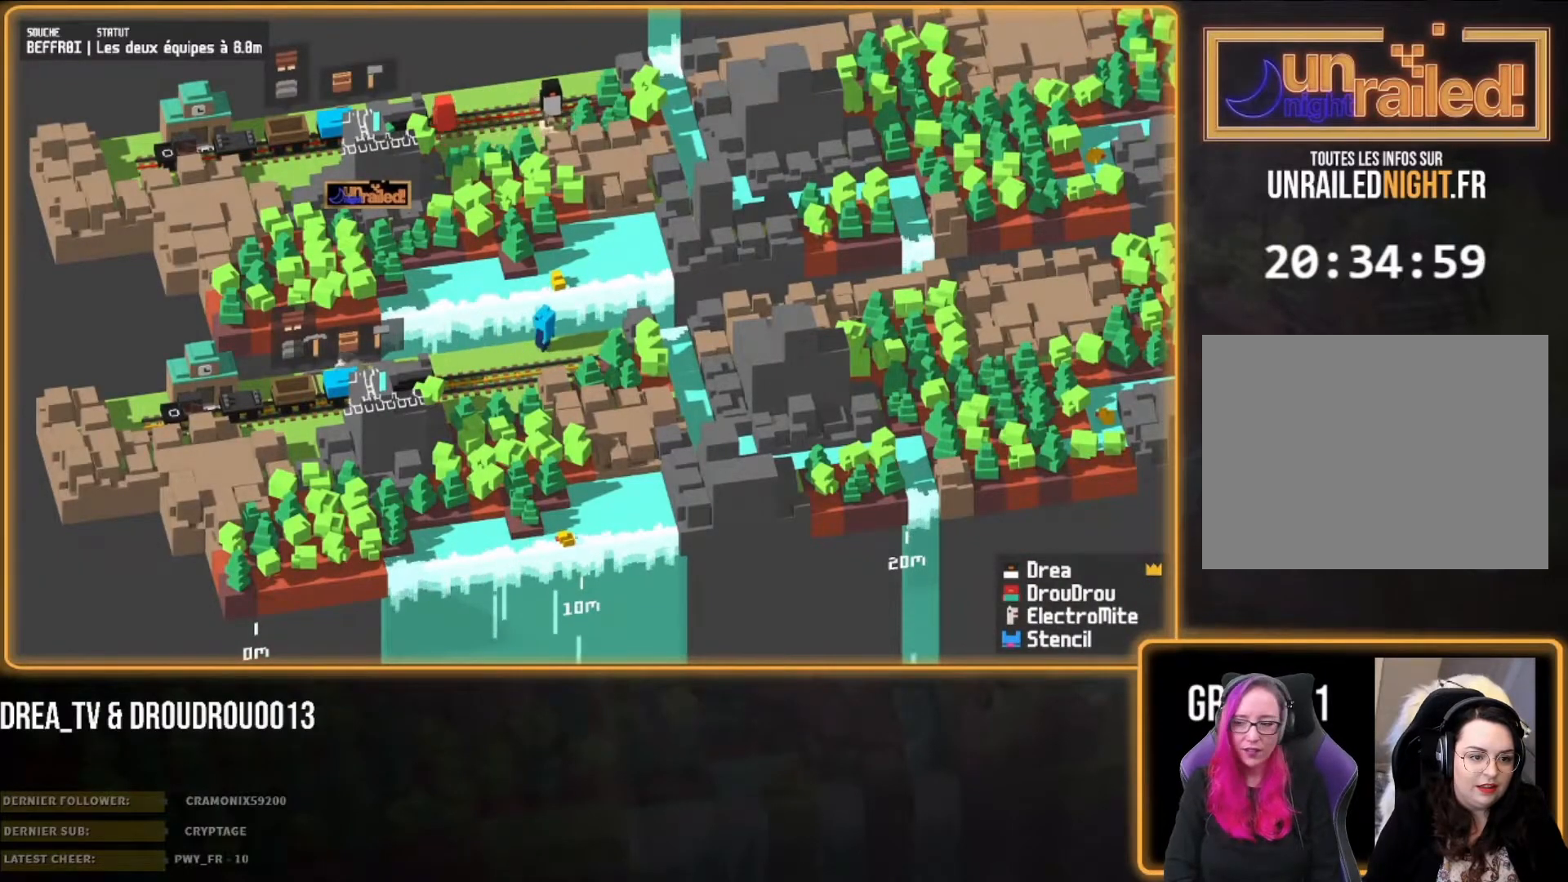
{"buttons": ["CIRCLE"], "left_stick": "down", "right_stick": "center", "events": [[483, "CIRCLE", "down"]]}
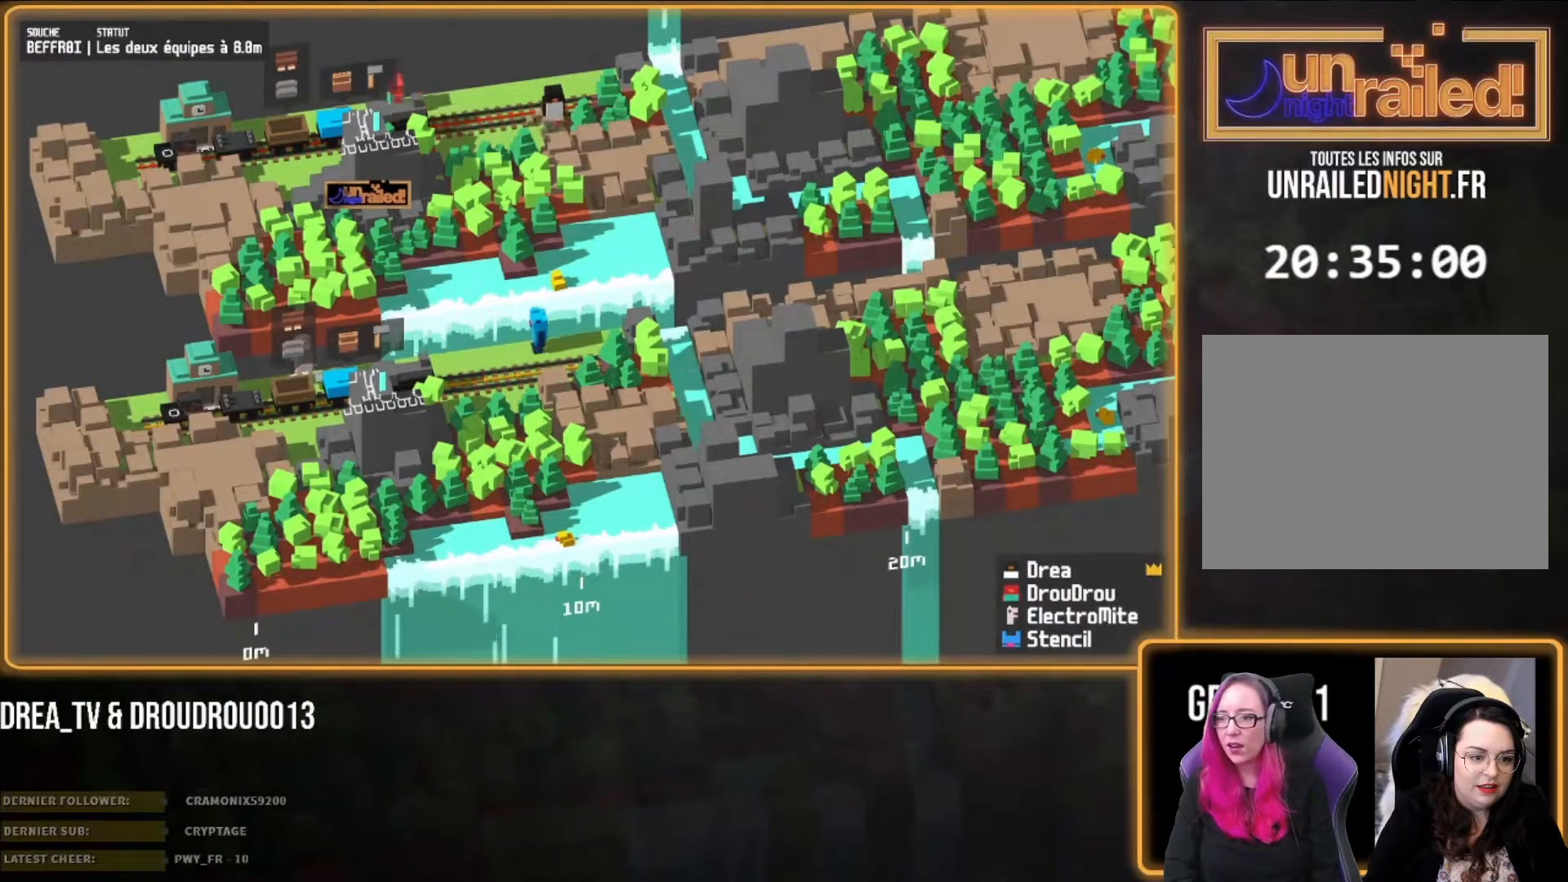
{"buttons": [], "left_stick": "down", "right_stick": "center", "events": [[150, "CIRCLE", "up"]]}
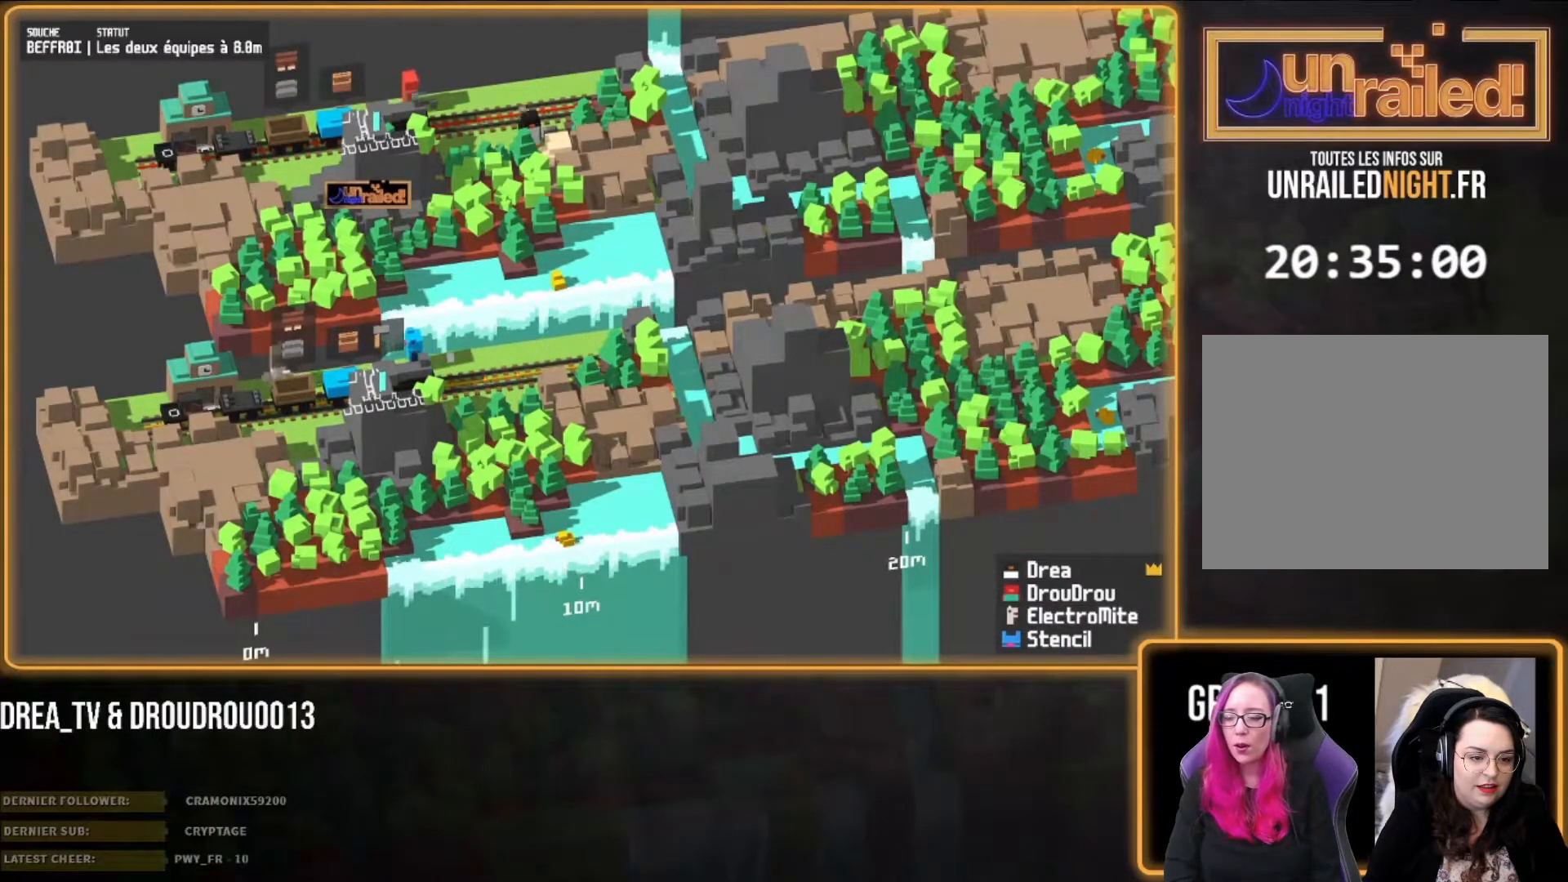
{"buttons": [], "left_stick": "down", "right_stick": "center", "events": []}
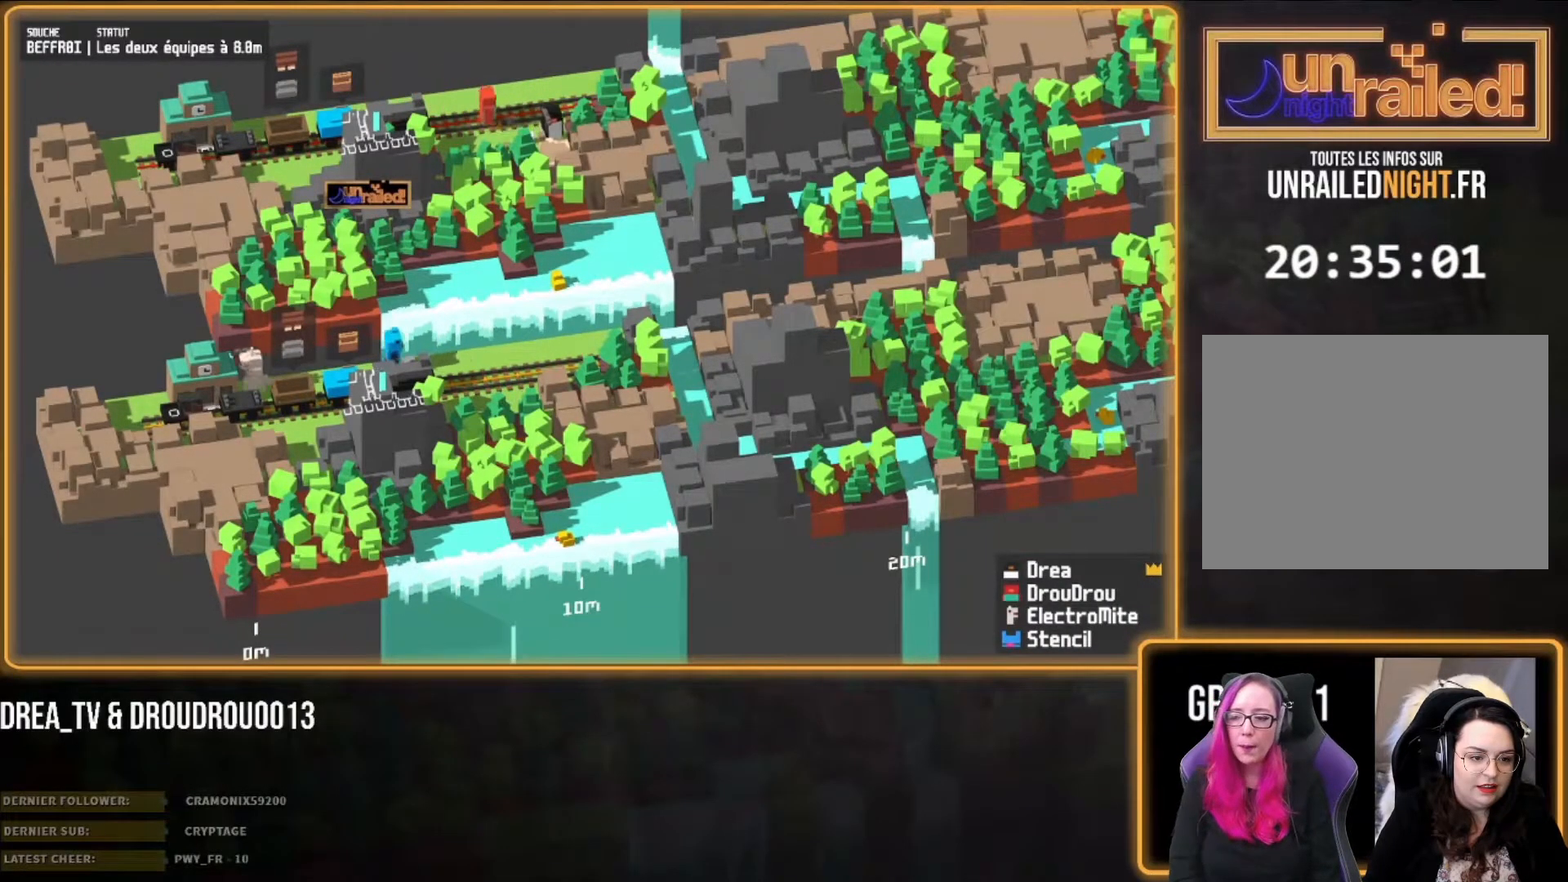
{"buttons": [], "left_stick": "center", "right_stick": "center", "events": [[217, "left_stick", "center"]]}
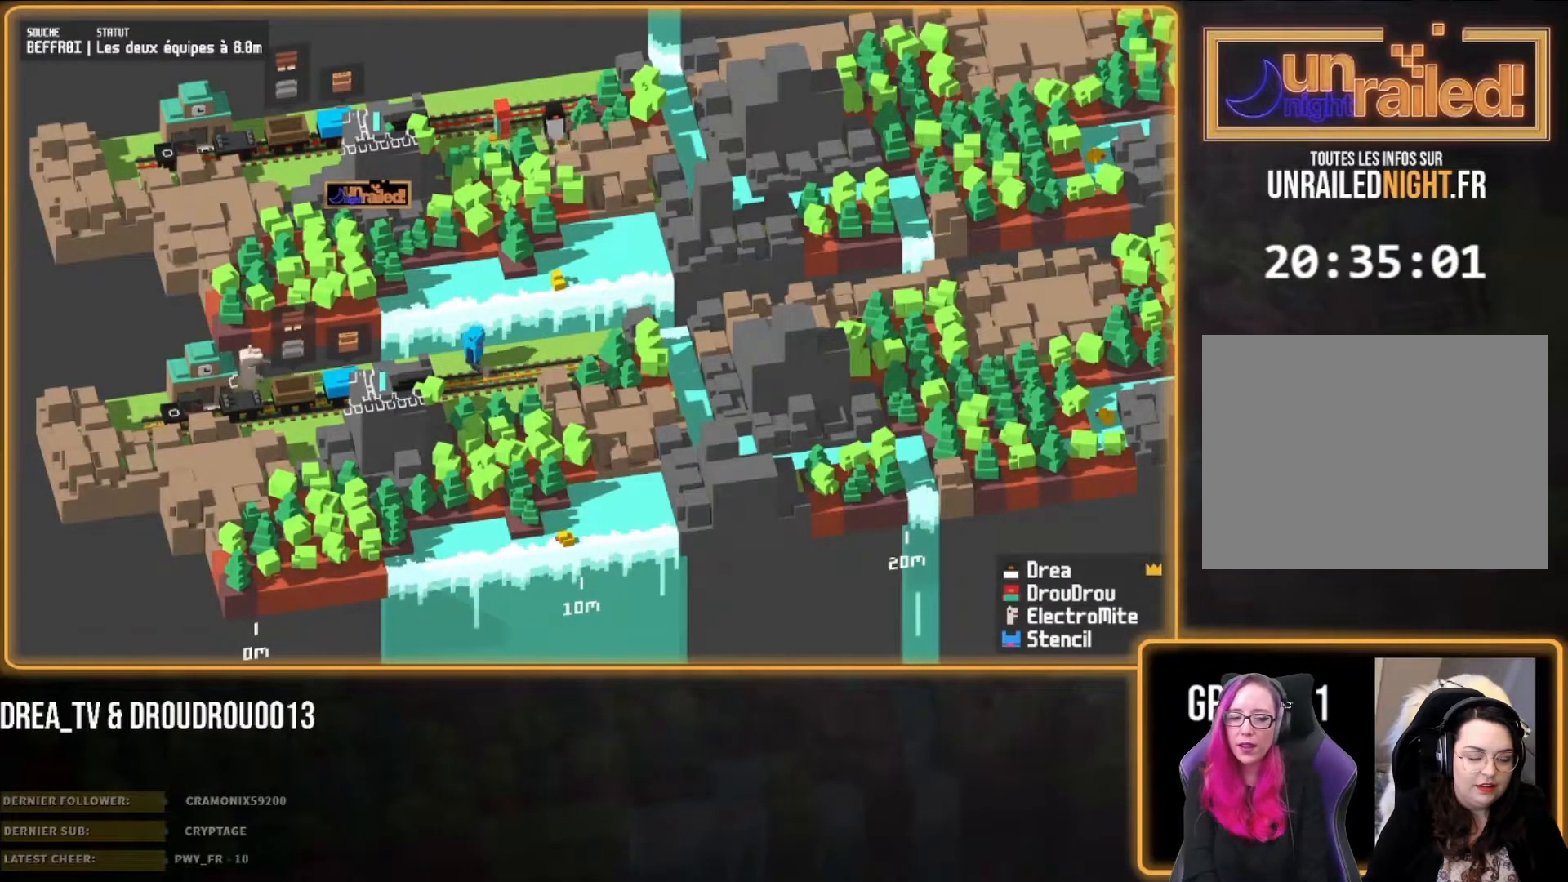
{"buttons": [], "left_stick": "down-right", "right_stick": "center", "events": [[67, "left_stick", "down"], [417, "left_stick", "down-right"]]}
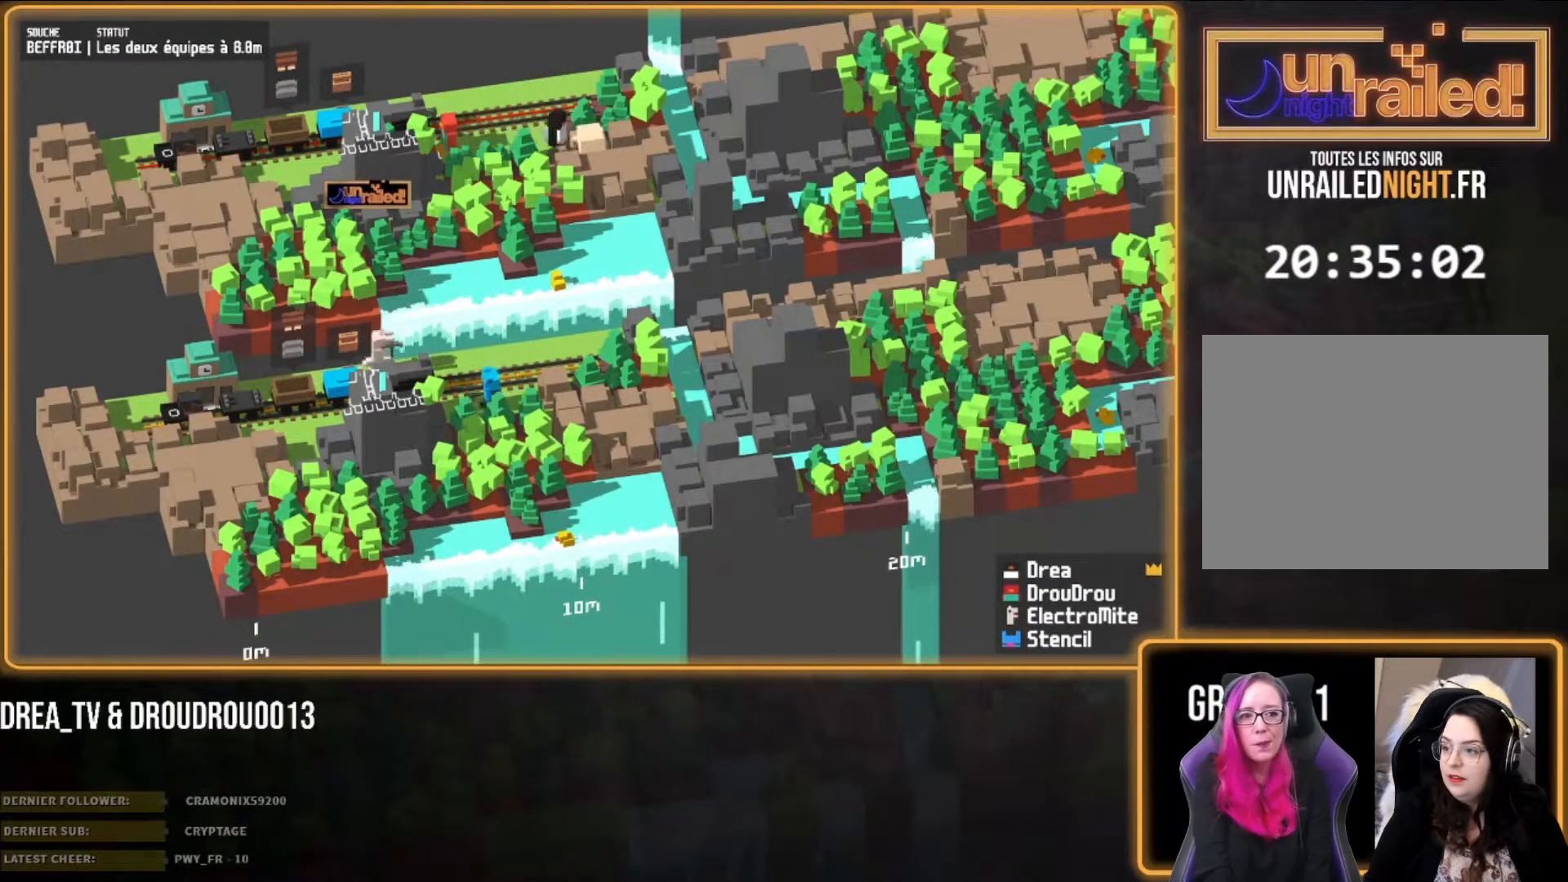
{"buttons": [], "left_stick": "right", "right_stick": "center", "events": [[200, "left_stick", "right"], [217, "CIRCLE", "down"], [283, "CIRCLE", "up"]]}
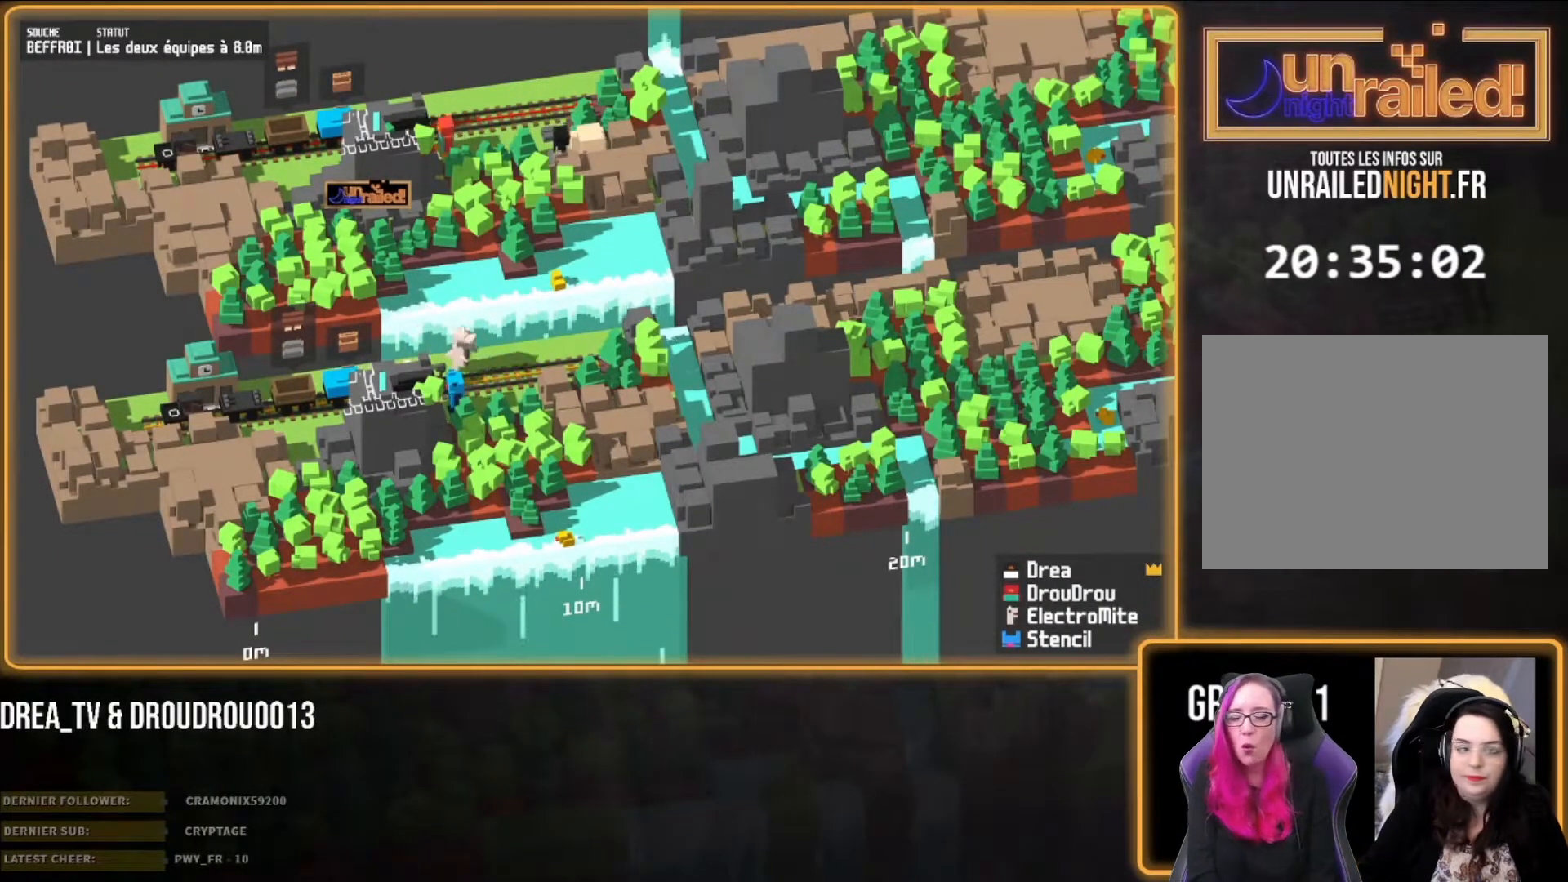
{"buttons": [], "left_stick": "right", "right_stick": "center", "events": []}
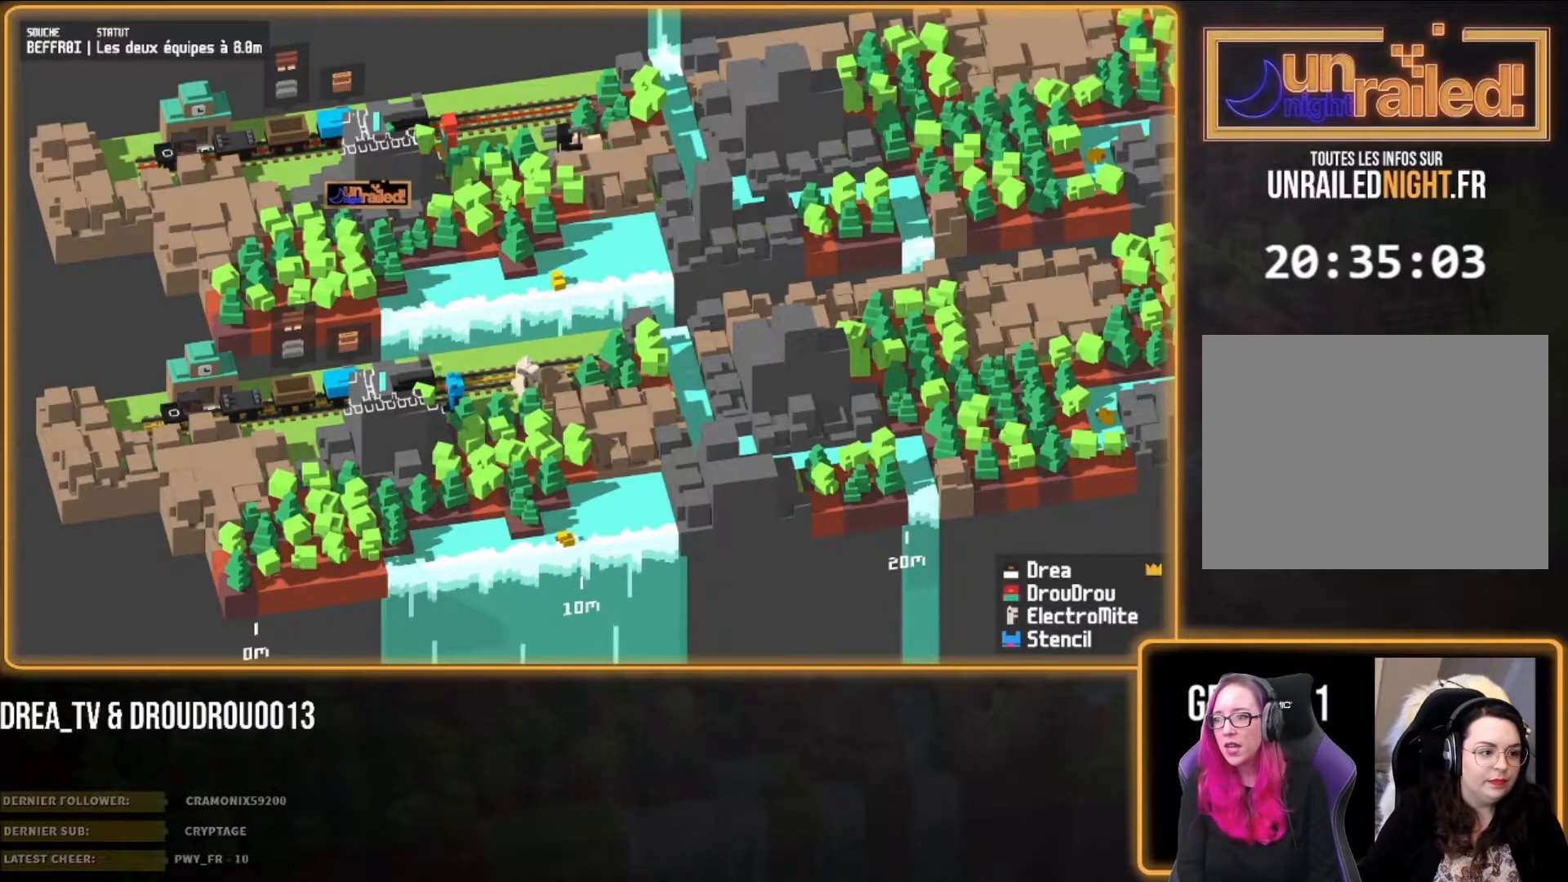
{"buttons": [], "left_stick": "right", "right_stick": "center", "events": []}
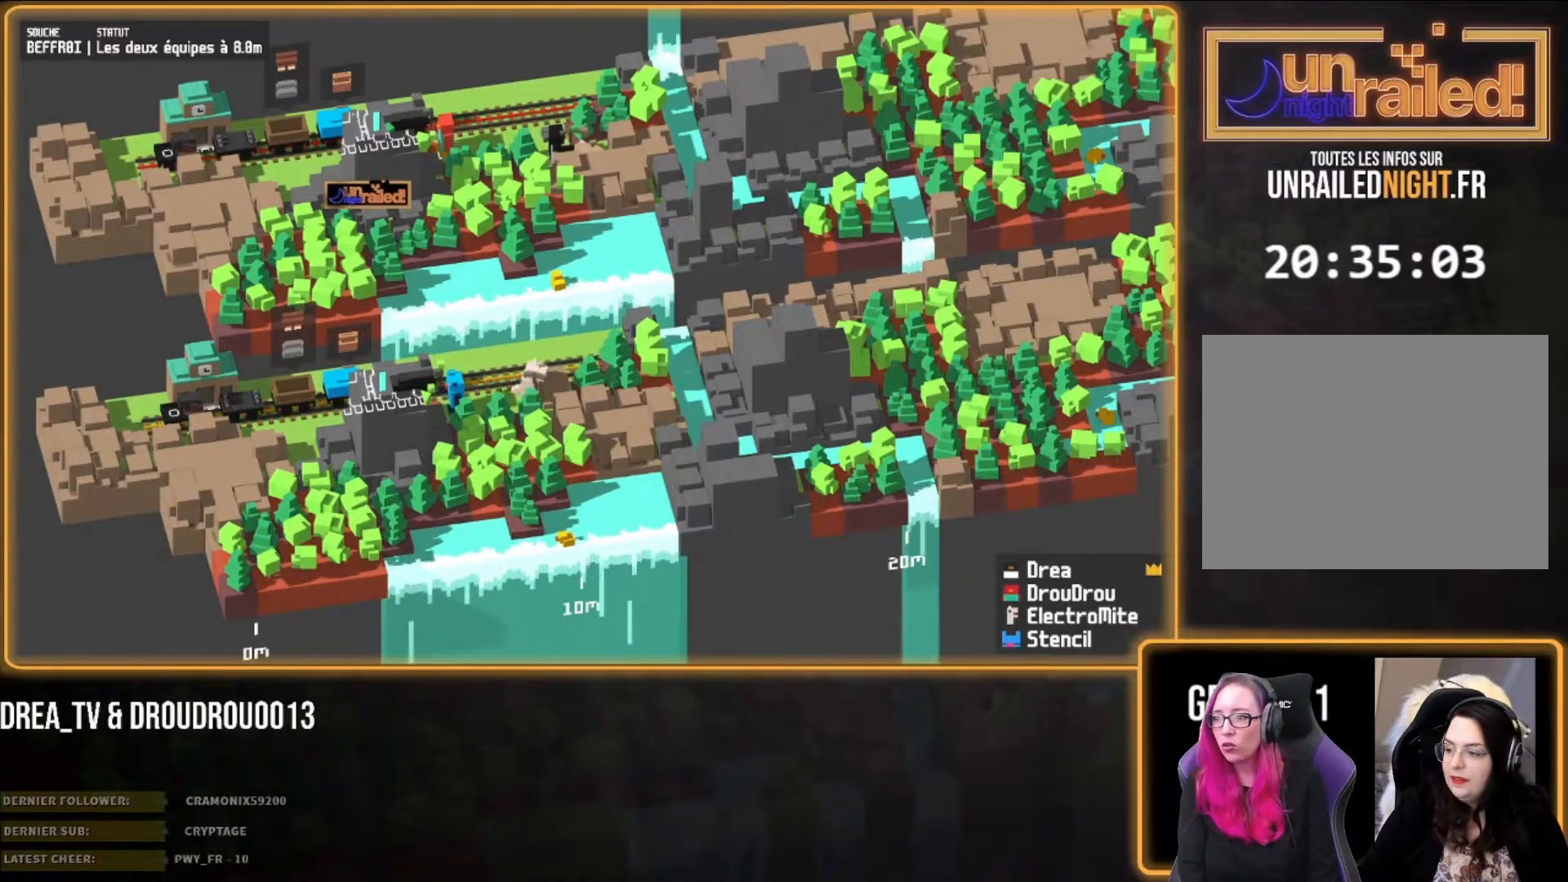
{"buttons": ["CIRCLE"], "left_stick": "right", "right_stick": "center", "events": [[417, "CIRCLE", "down"]]}
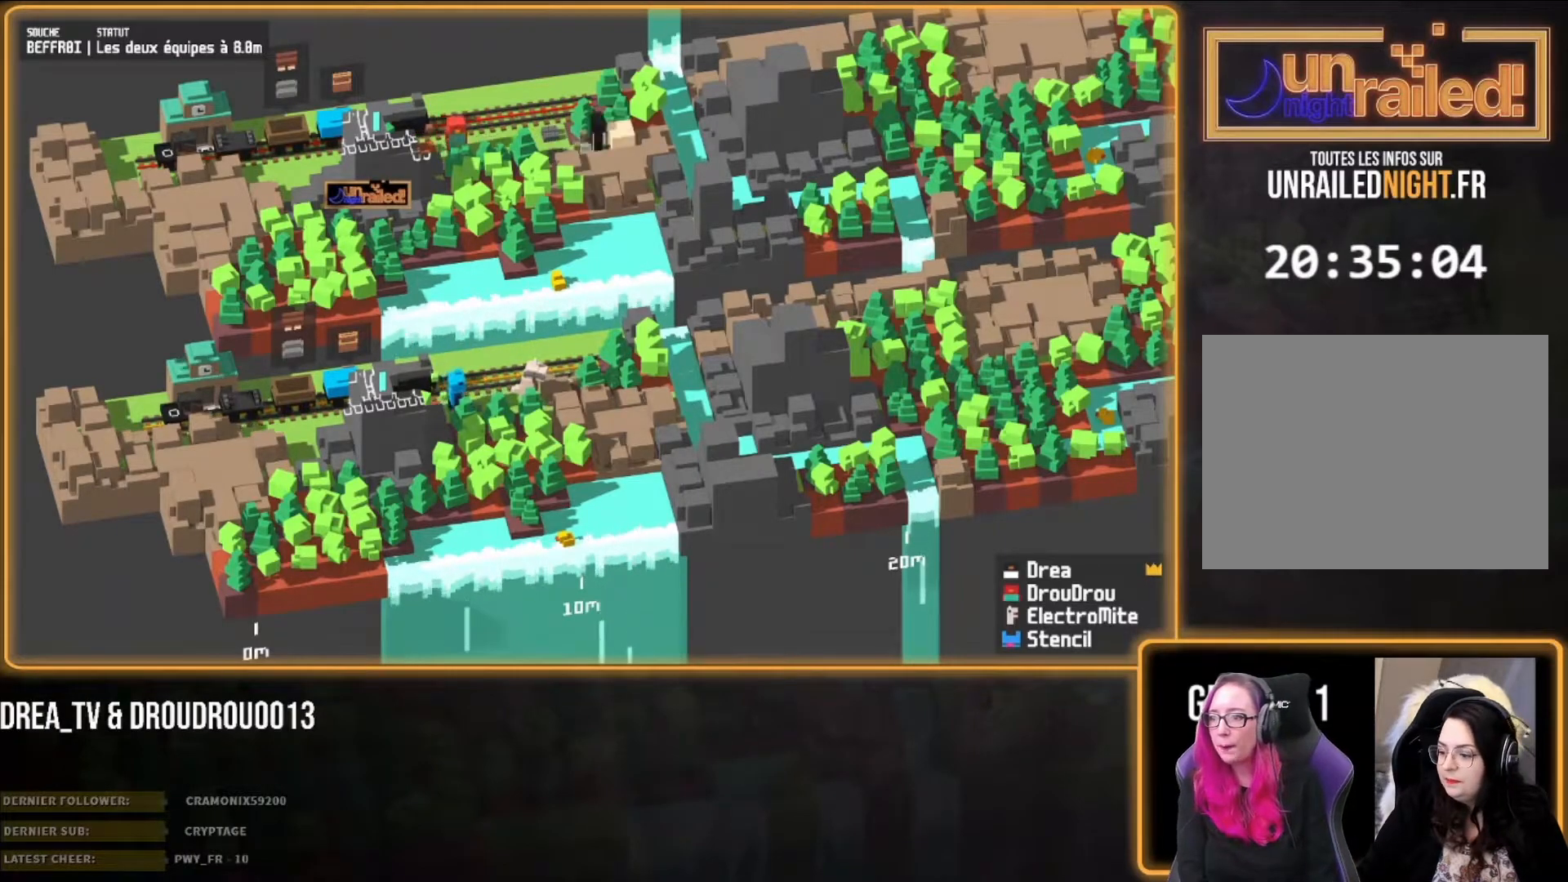
{"buttons": [], "left_stick": "right", "right_stick": "center", "events": [[50, "CIRCLE", "up"]]}
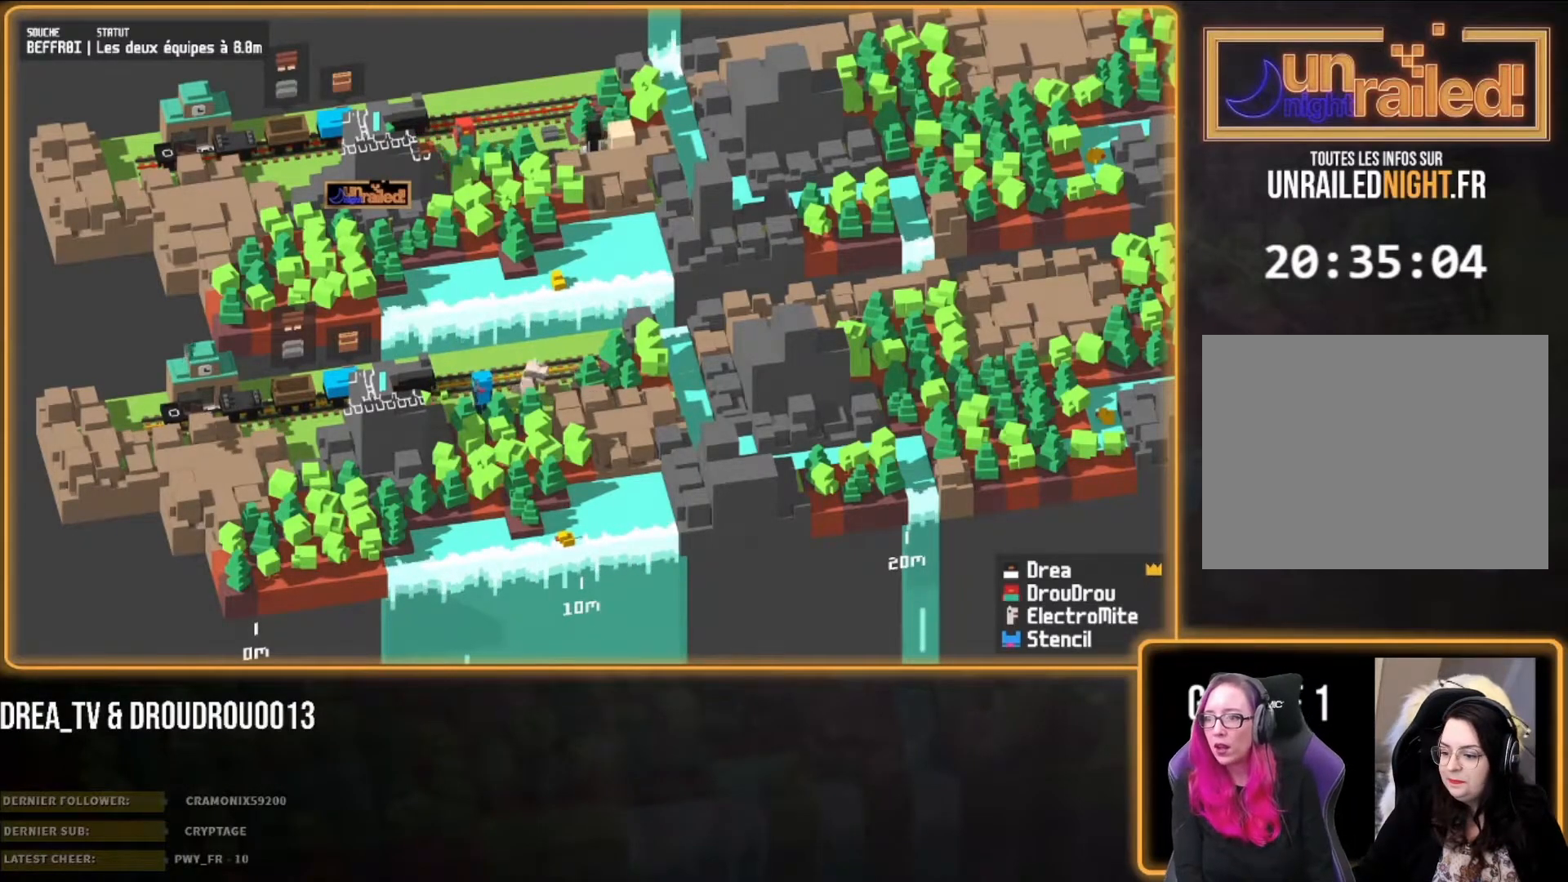
{"buttons": [], "left_stick": "right", "right_stick": "center", "events": []}
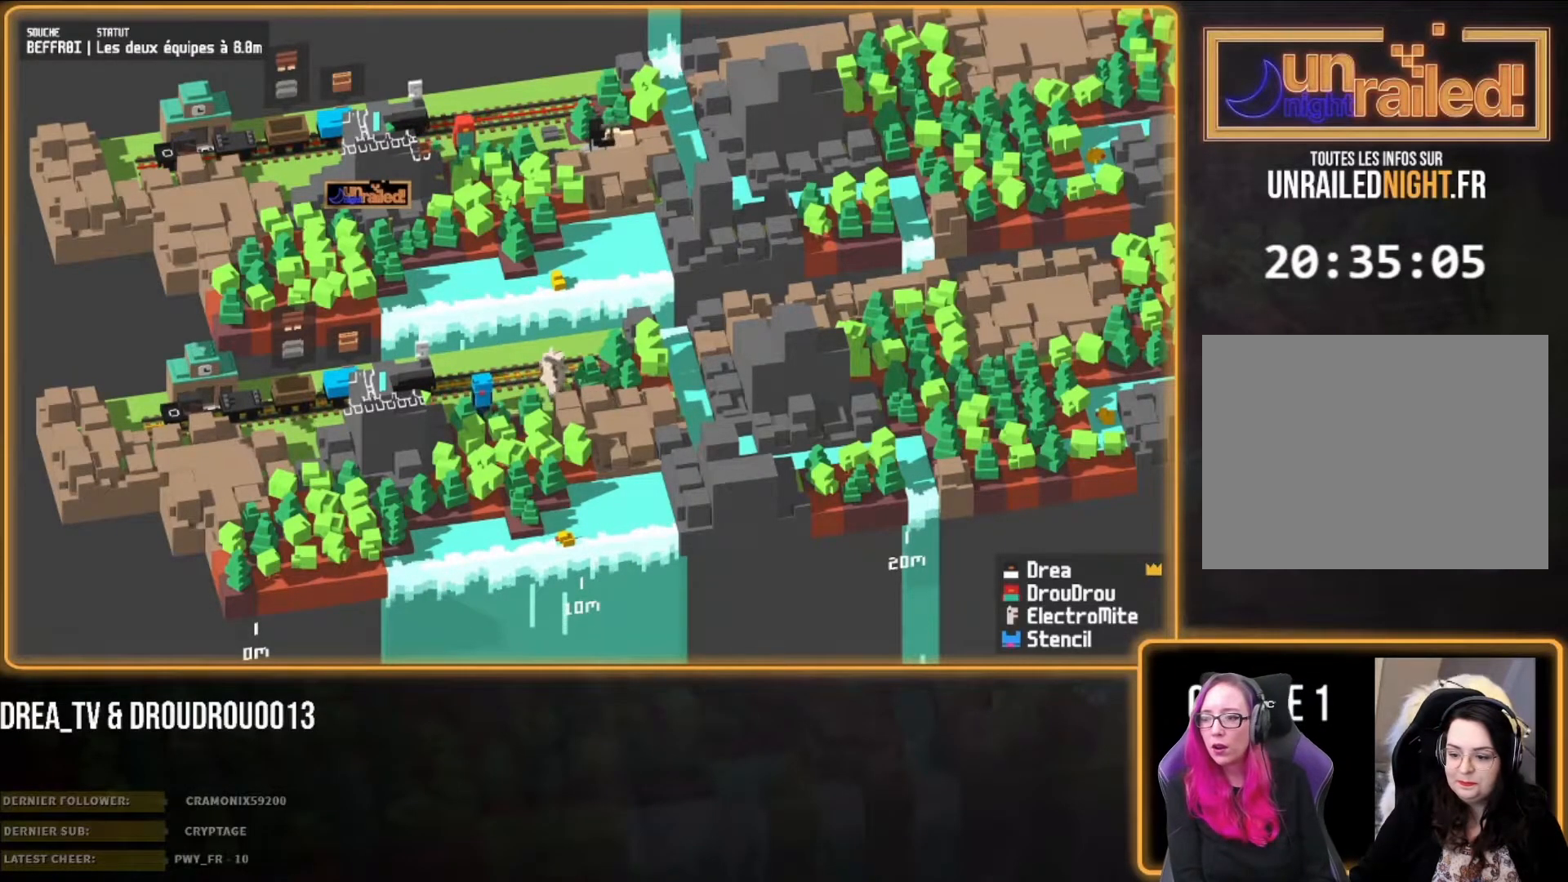
{"buttons": [], "left_stick": "right", "right_stick": "center", "events": []}
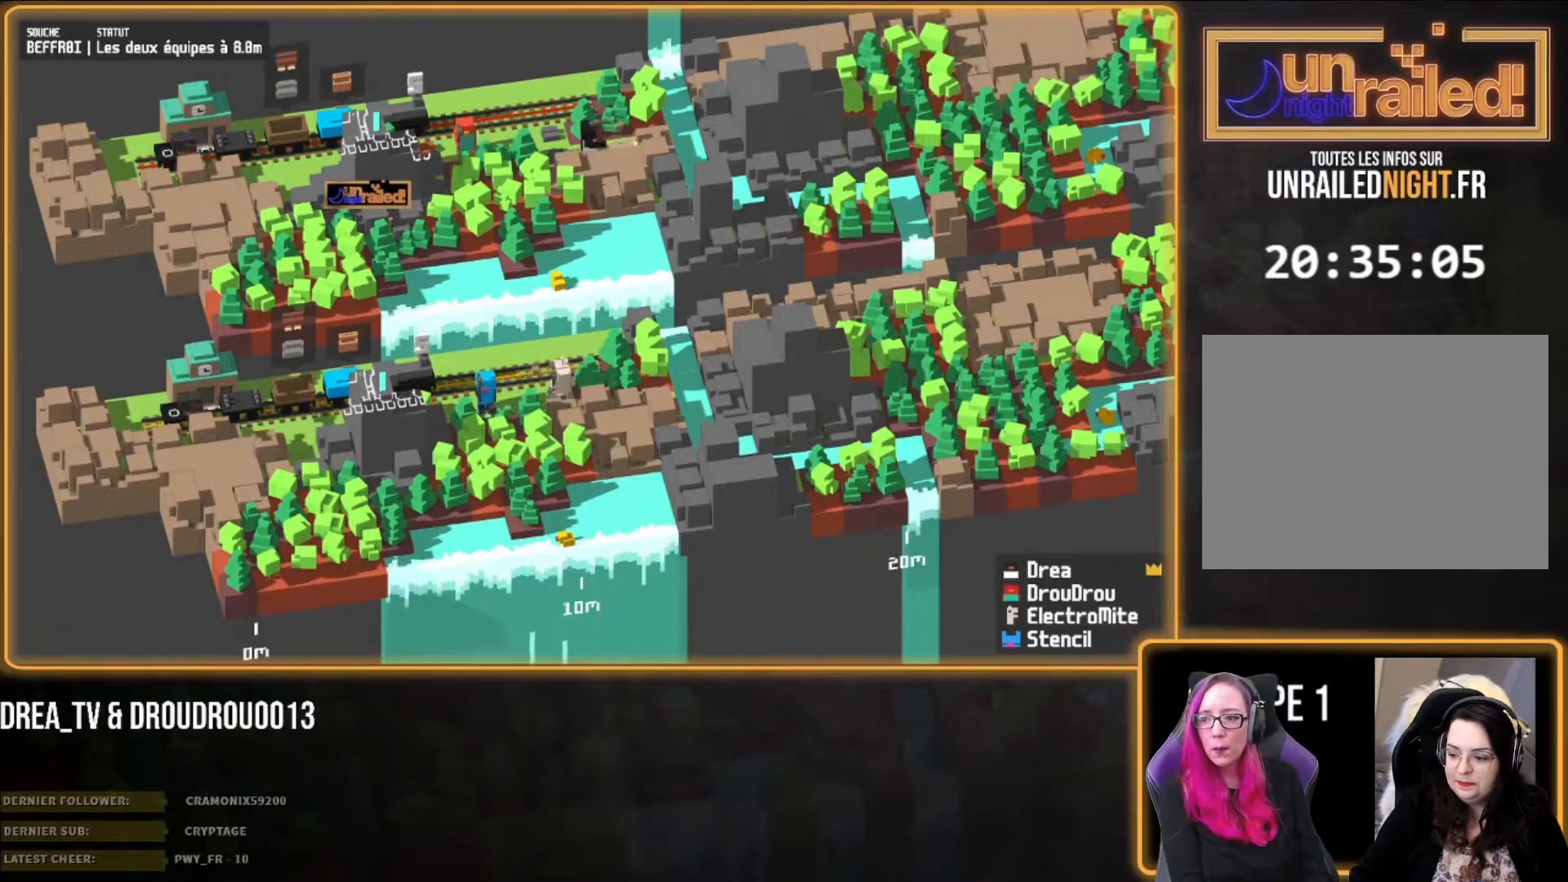
{"buttons": [], "left_stick": "right", "right_stick": "center", "events": [[183, "CIRCLE", "down"], [317, "CIRCLE", "up"]]}